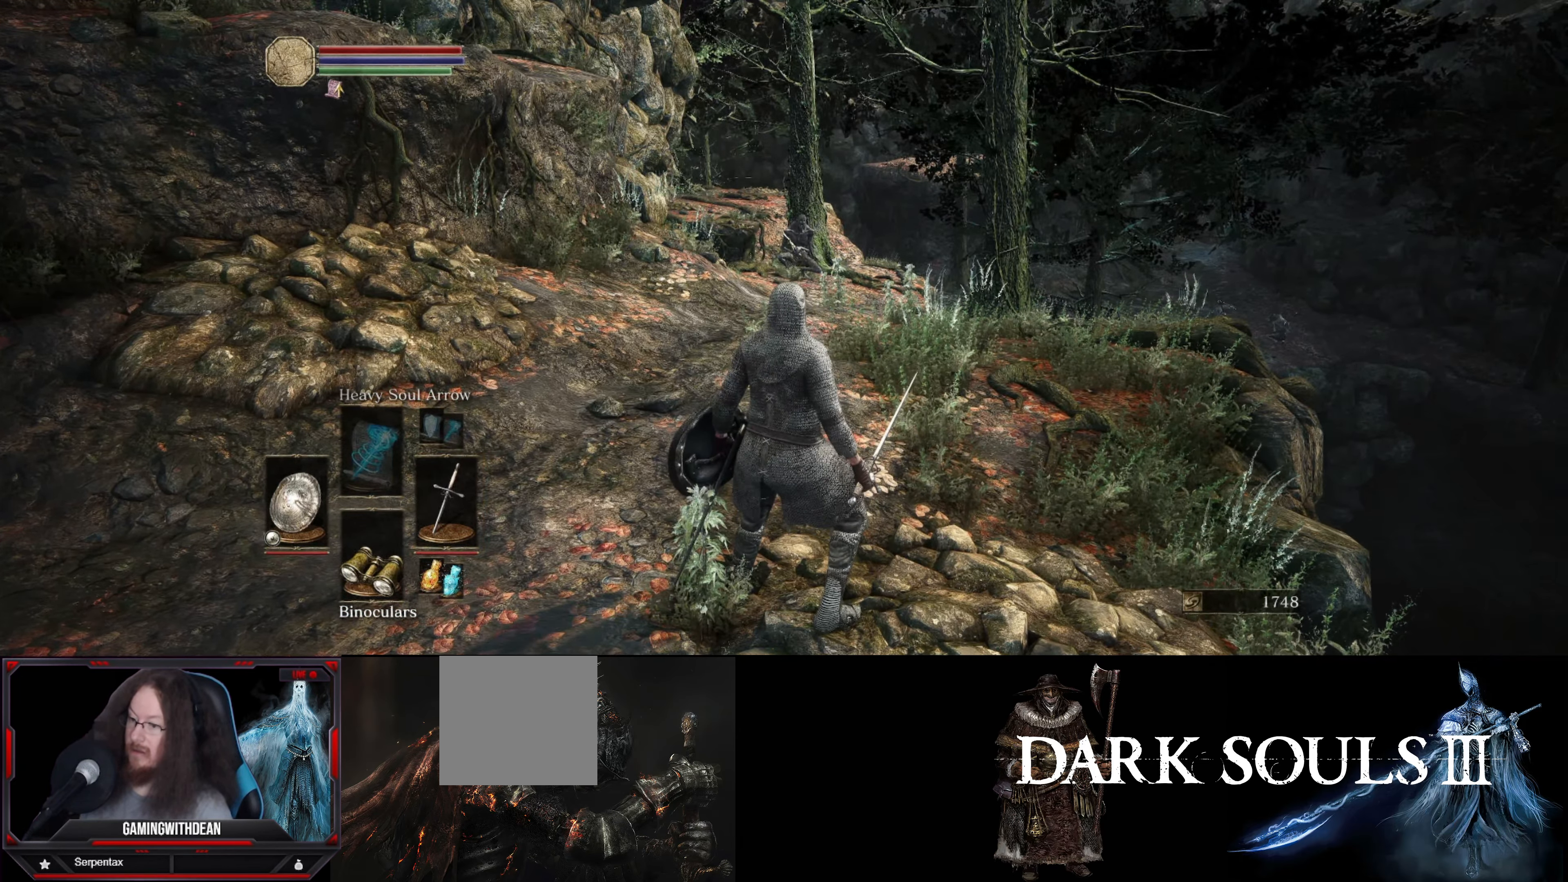
Gameplay with a controller (Xbox layout); each line is a JSON object with the inputs held at the frame after it. "events" lists button and stick changes between this image and that frame as [ms after this image, input, new state], when the widget could be followed in between. Not read: L3 R3.
{"buttons": [], "left_stick": "center", "right_stick": "center", "events": []}
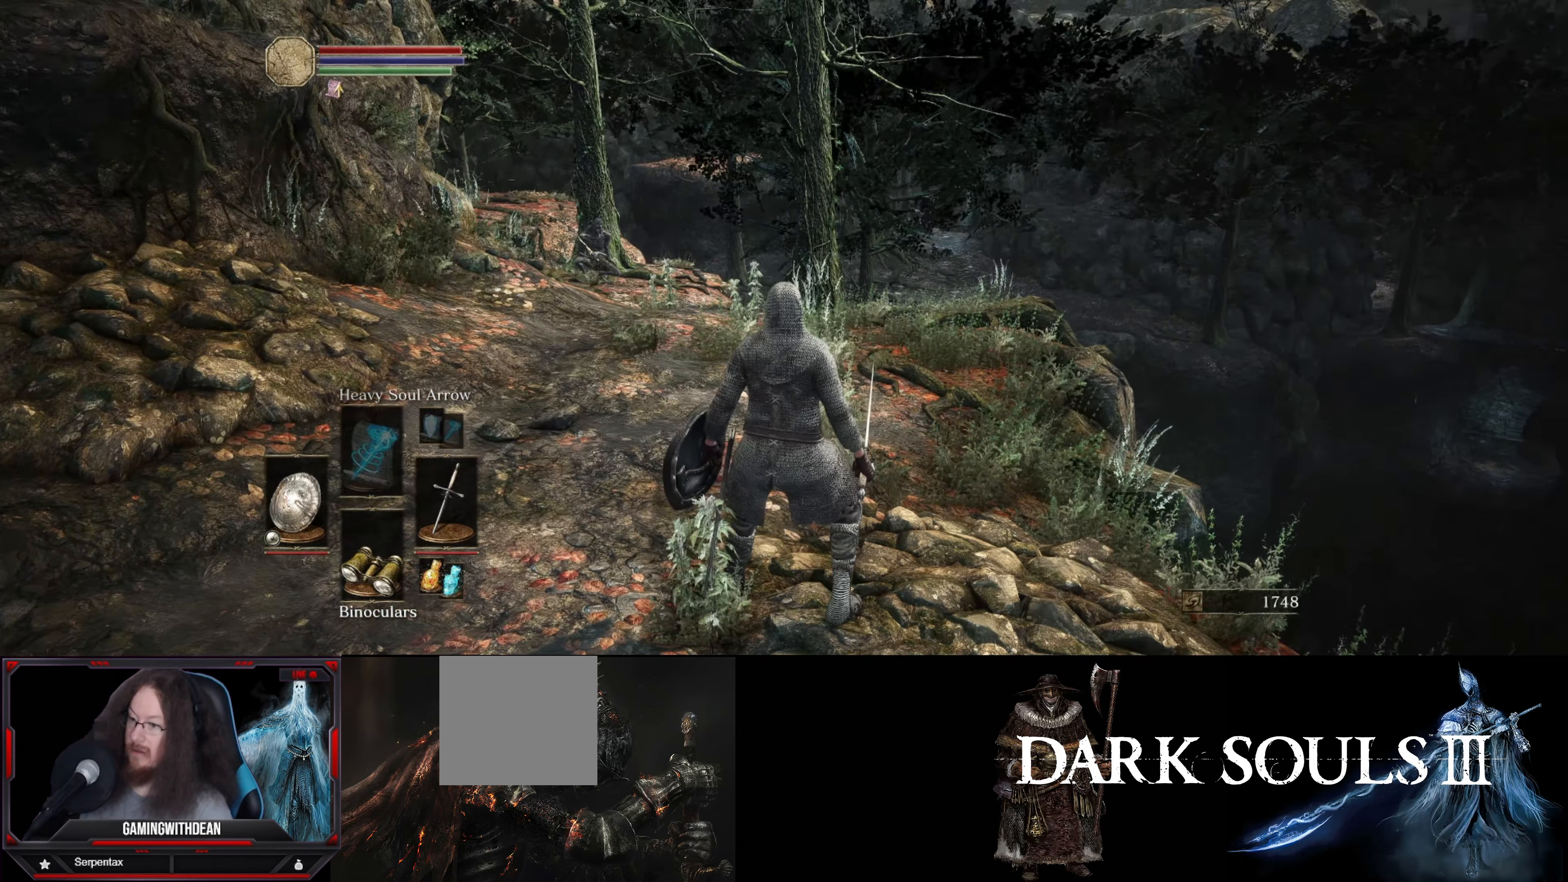
{"buttons": [], "left_stick": "center", "right_stick": "left", "events": [[17, "right_stick", "left"], [117, "left_stick", "up"], [184, "left_stick", "center"]]}
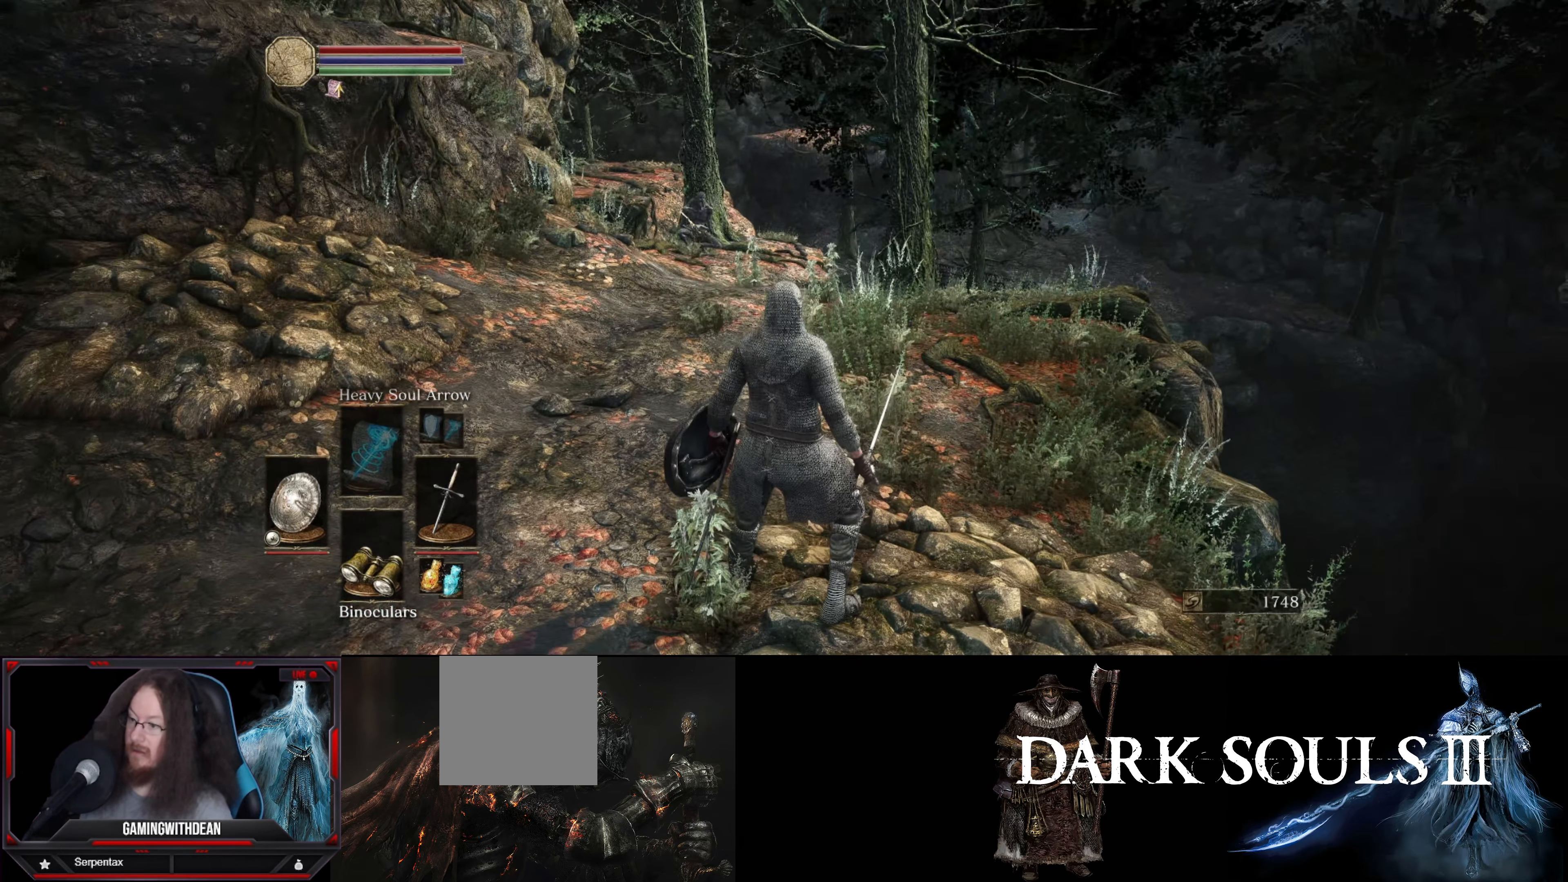
{"buttons": [], "left_stick": "center", "right_stick": "center", "events": [[17, "right_stick", "center"]]}
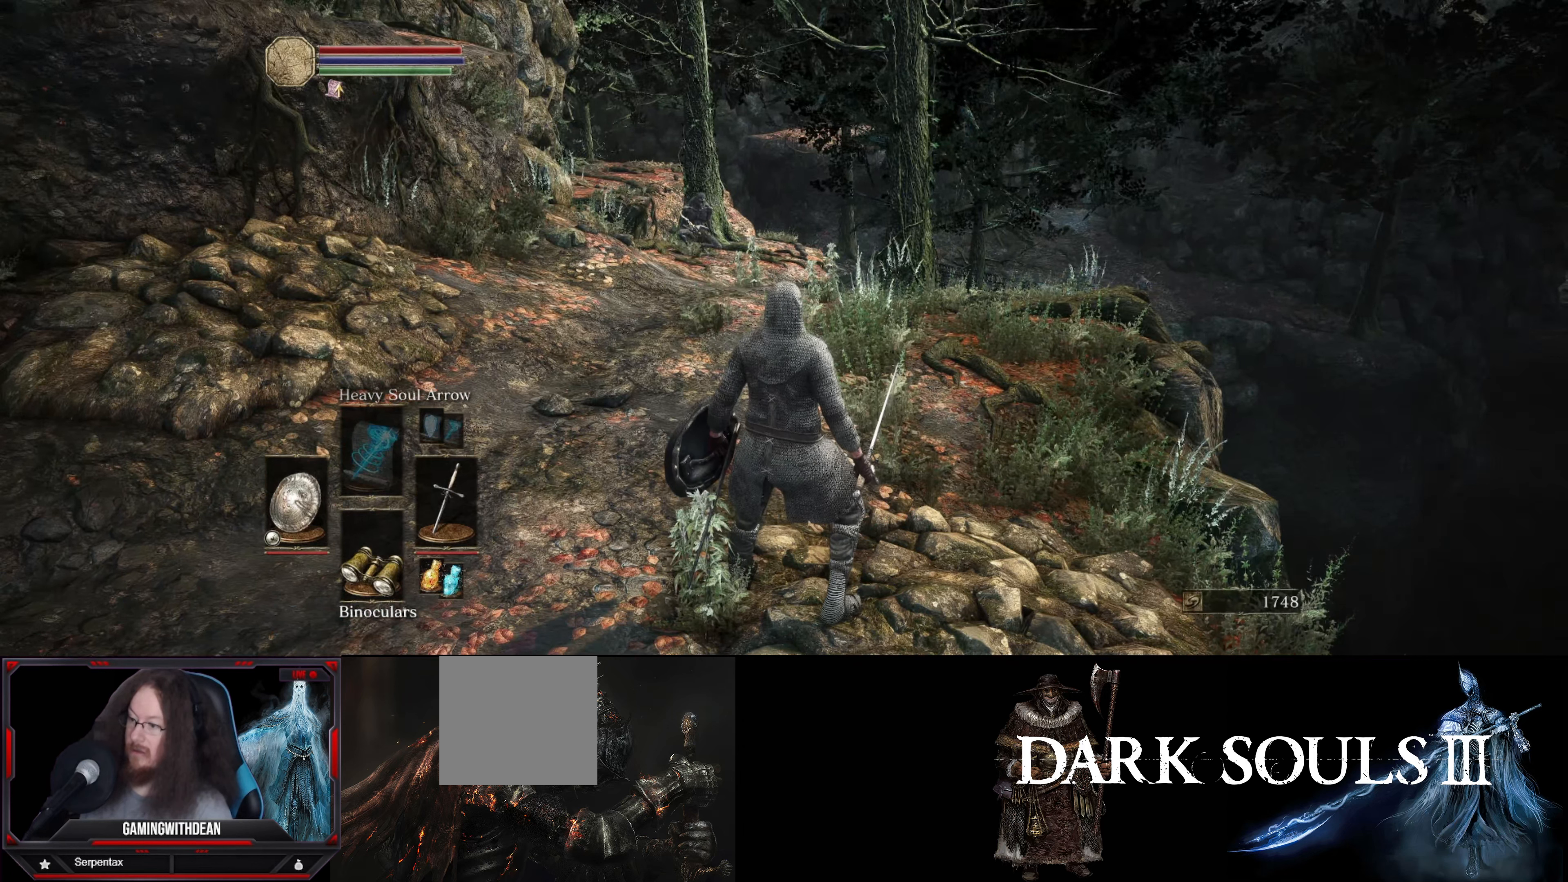
{"buttons": [], "left_stick": "center", "right_stick": "center", "events": []}
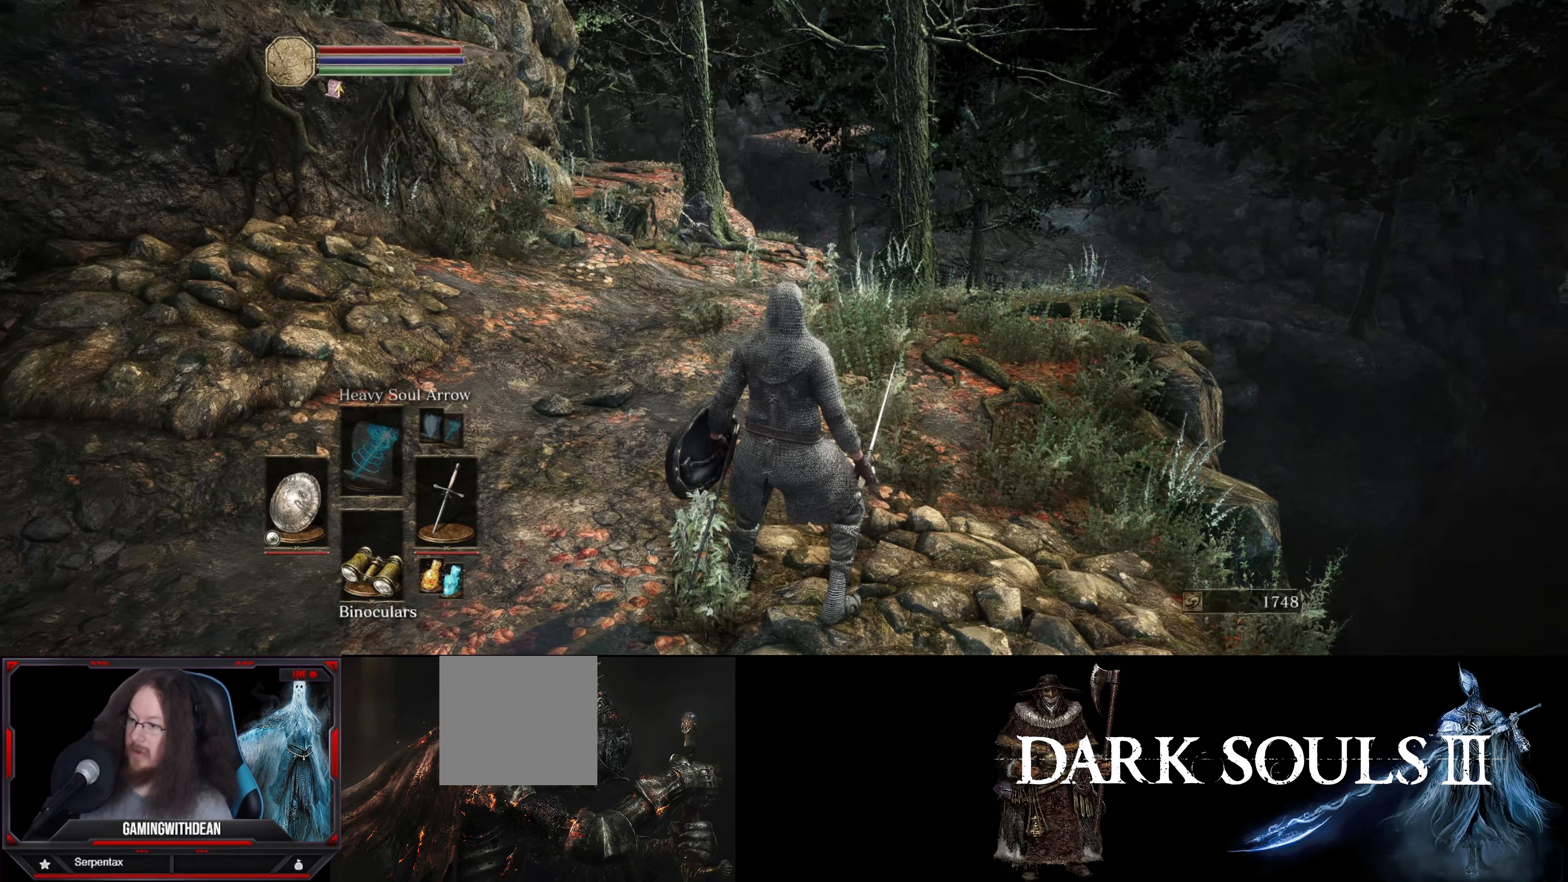
{"buttons": [], "left_stick": "center", "right_stick": "center", "events": [[283, "DPAD_UP", "down"], [450, "DPAD_UP", "up"]]}
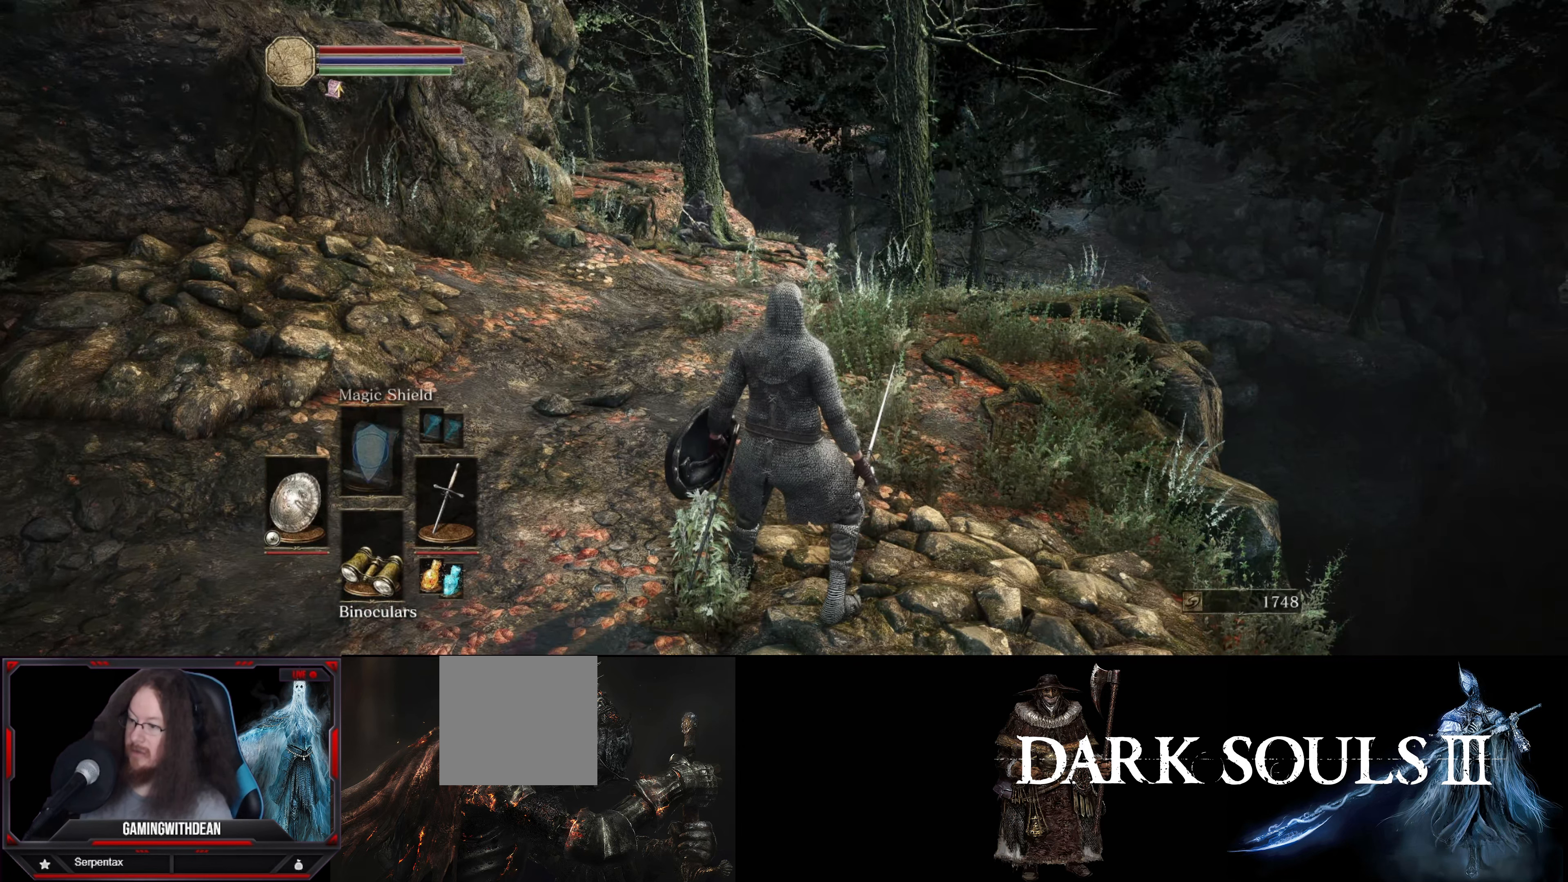
{"buttons": ["DPAD_RIGHT"], "left_stick": "center", "right_stick": "center", "events": [[433, "DPAD_RIGHT", "down"]]}
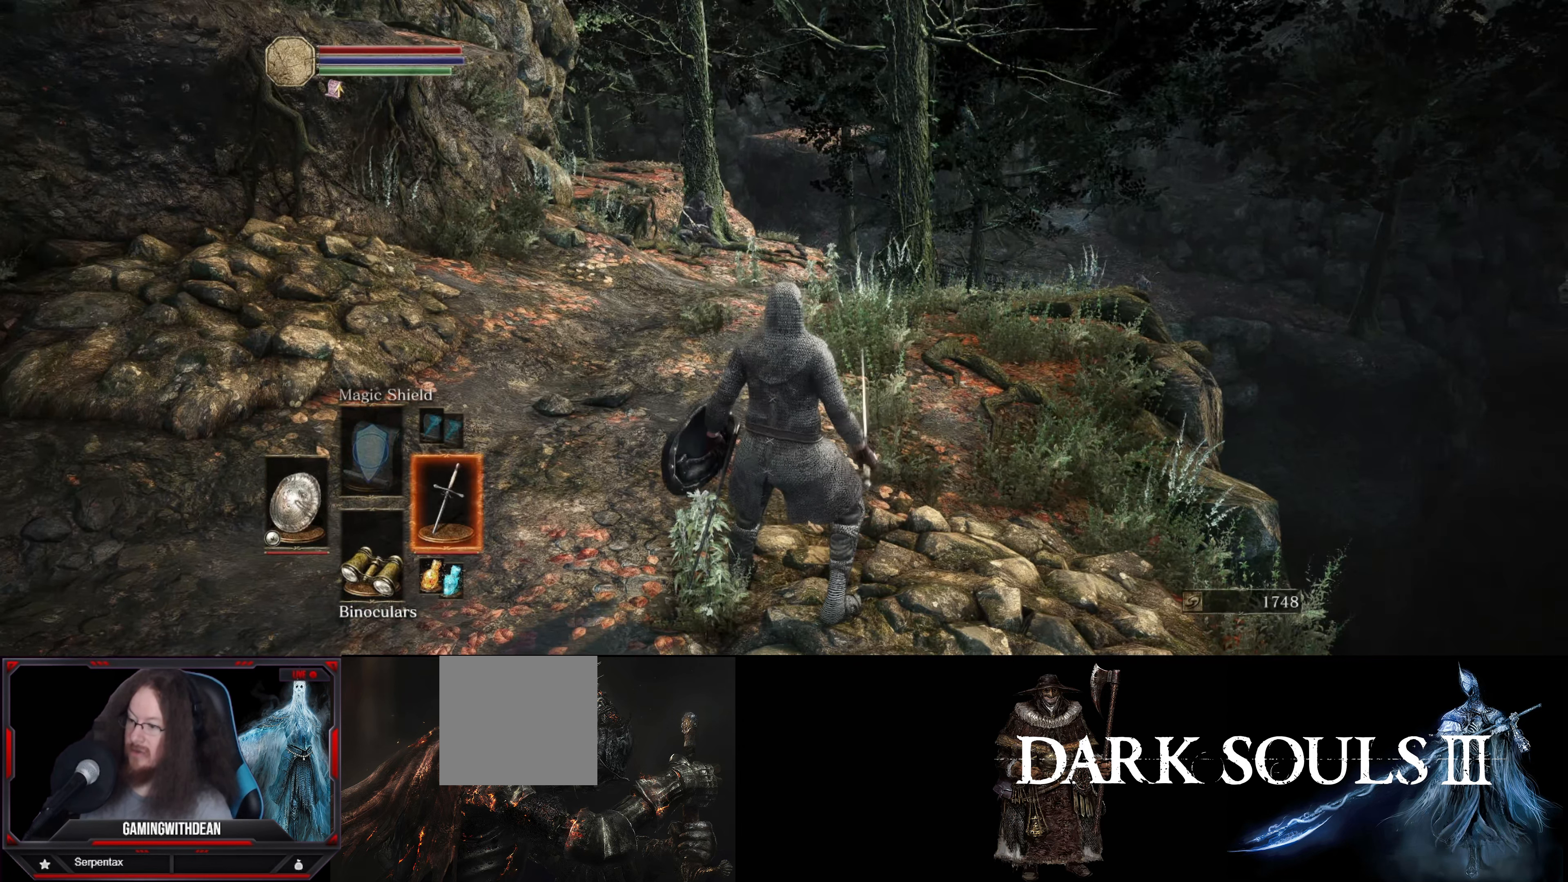
{"buttons": [], "left_stick": "center", "right_stick": "center", "events": [[100, "DPAD_RIGHT", "up"]]}
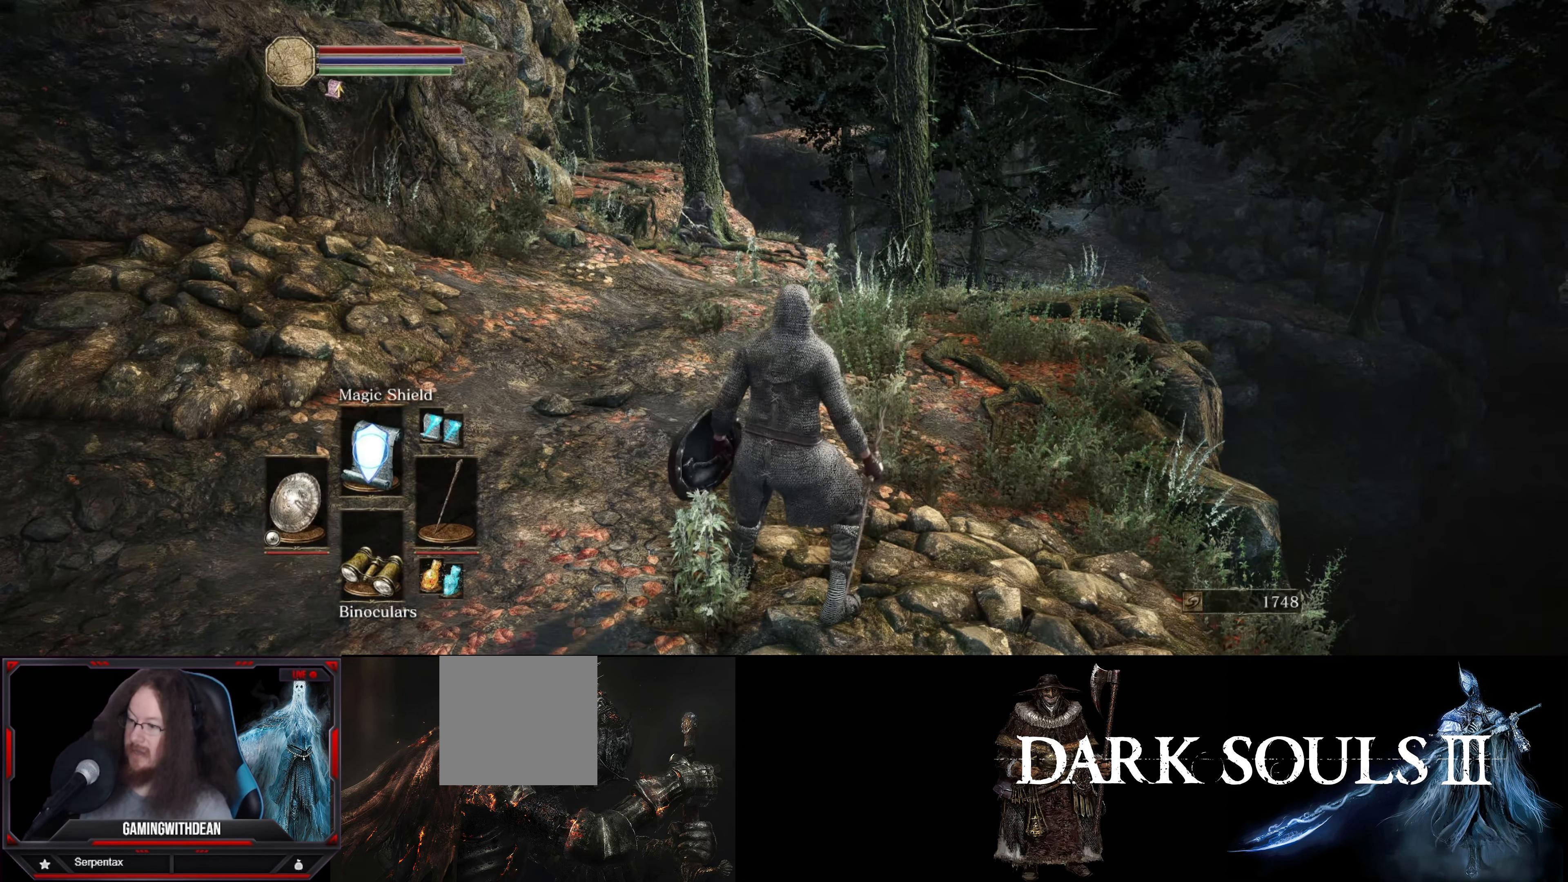
{"buttons": [], "left_stick": "center", "right_stick": "center", "events": [[200, "R1", "down"], [300, "R1", "up"]]}
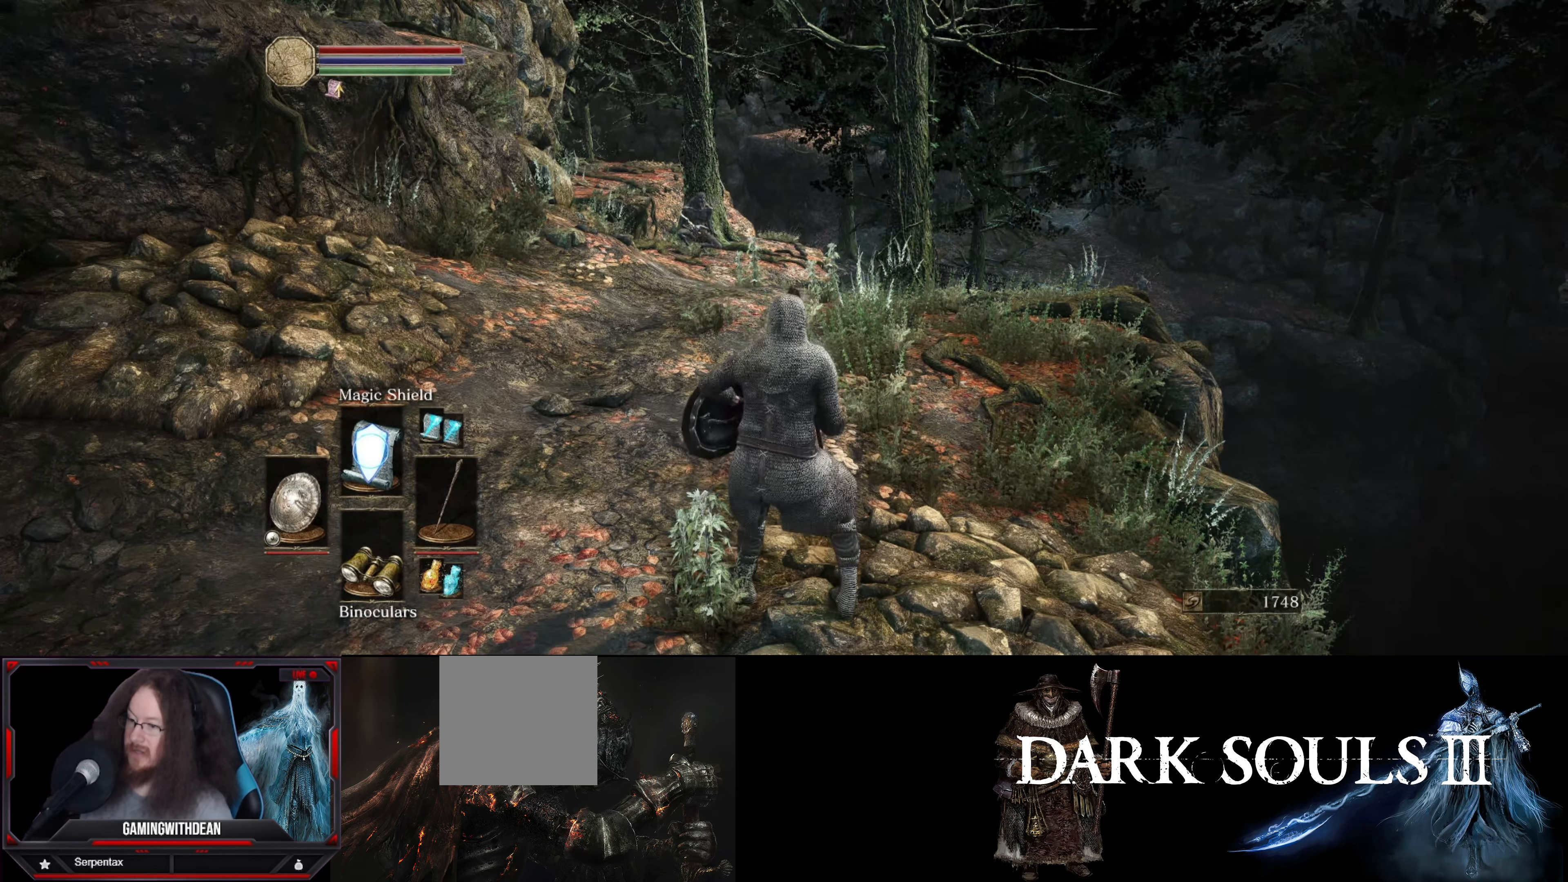
{"buttons": [], "left_stick": "center", "right_stick": "center", "events": []}
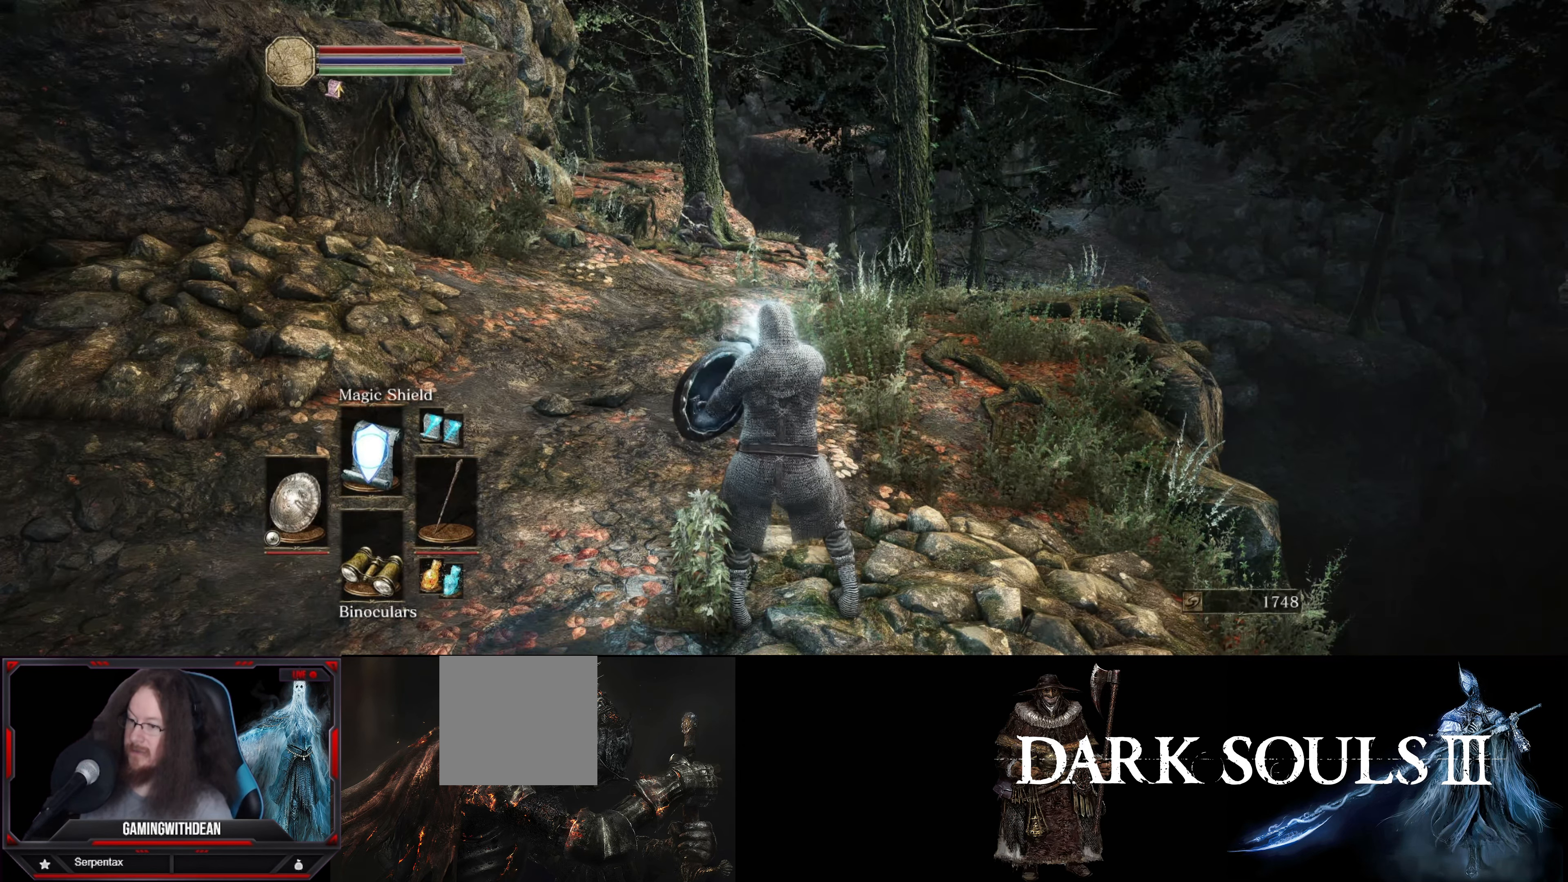
{"buttons": [], "left_stick": "center", "right_stick": "center", "events": []}
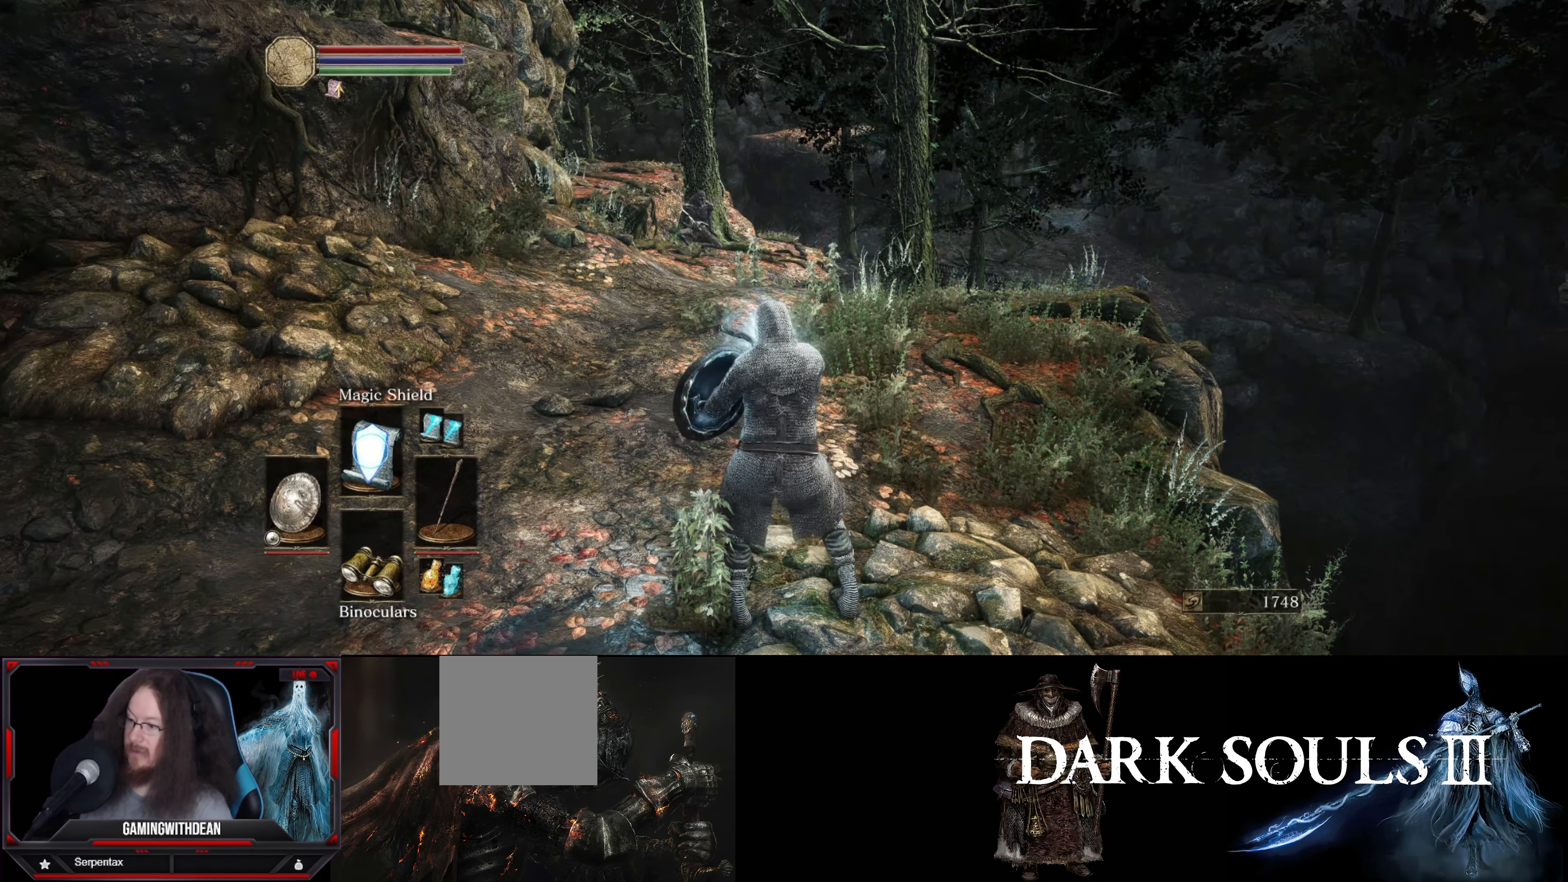
{"buttons": [], "left_stick": "center", "right_stick": "center", "events": []}
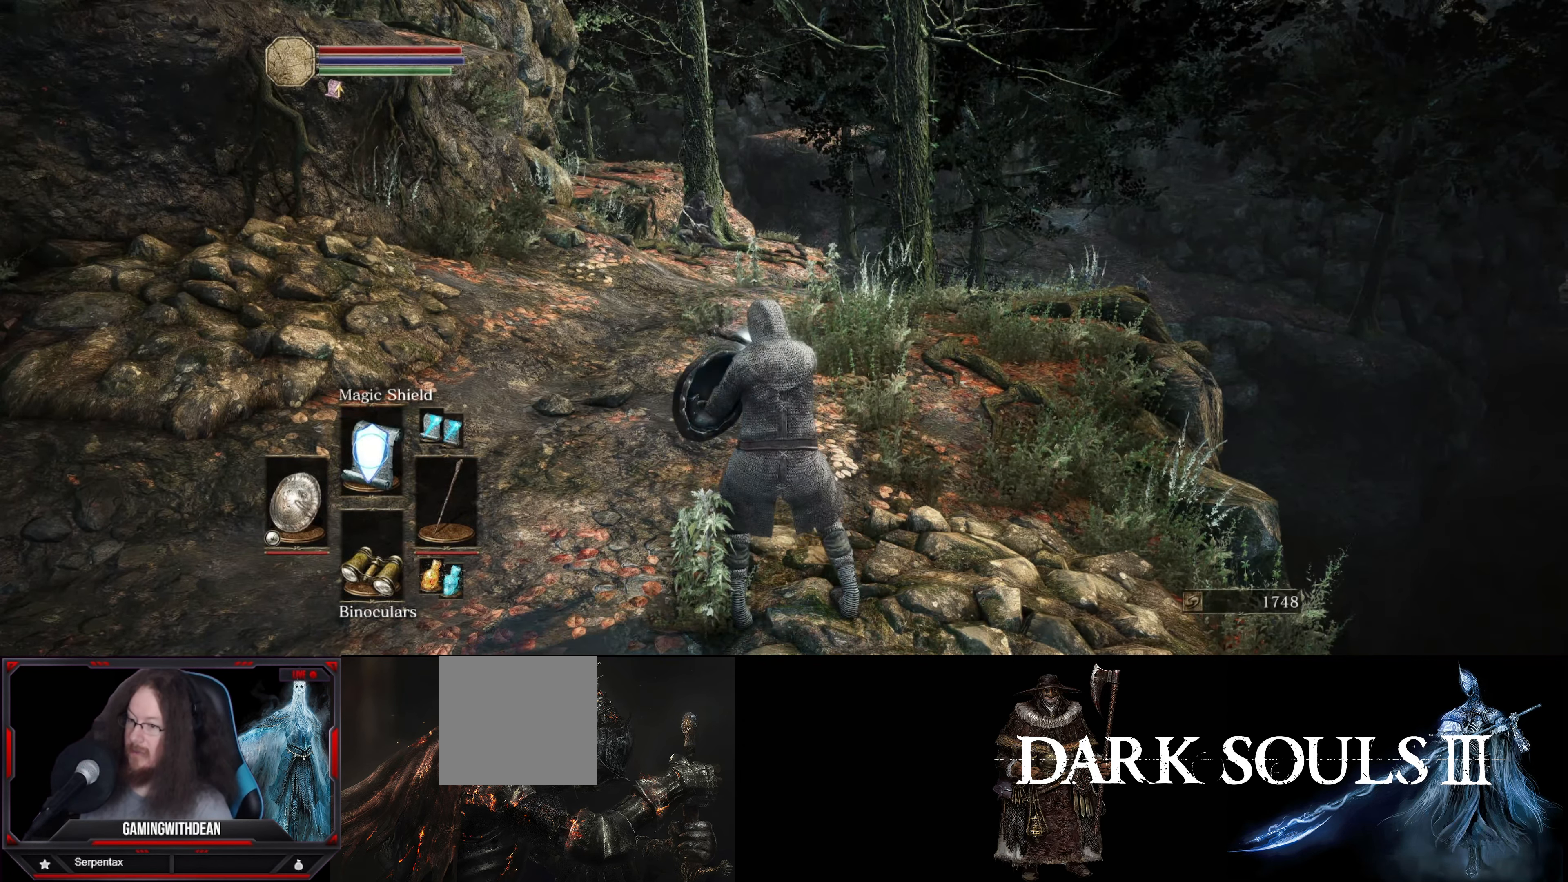
{"buttons": [], "left_stick": "center", "right_stick": "center", "events": []}
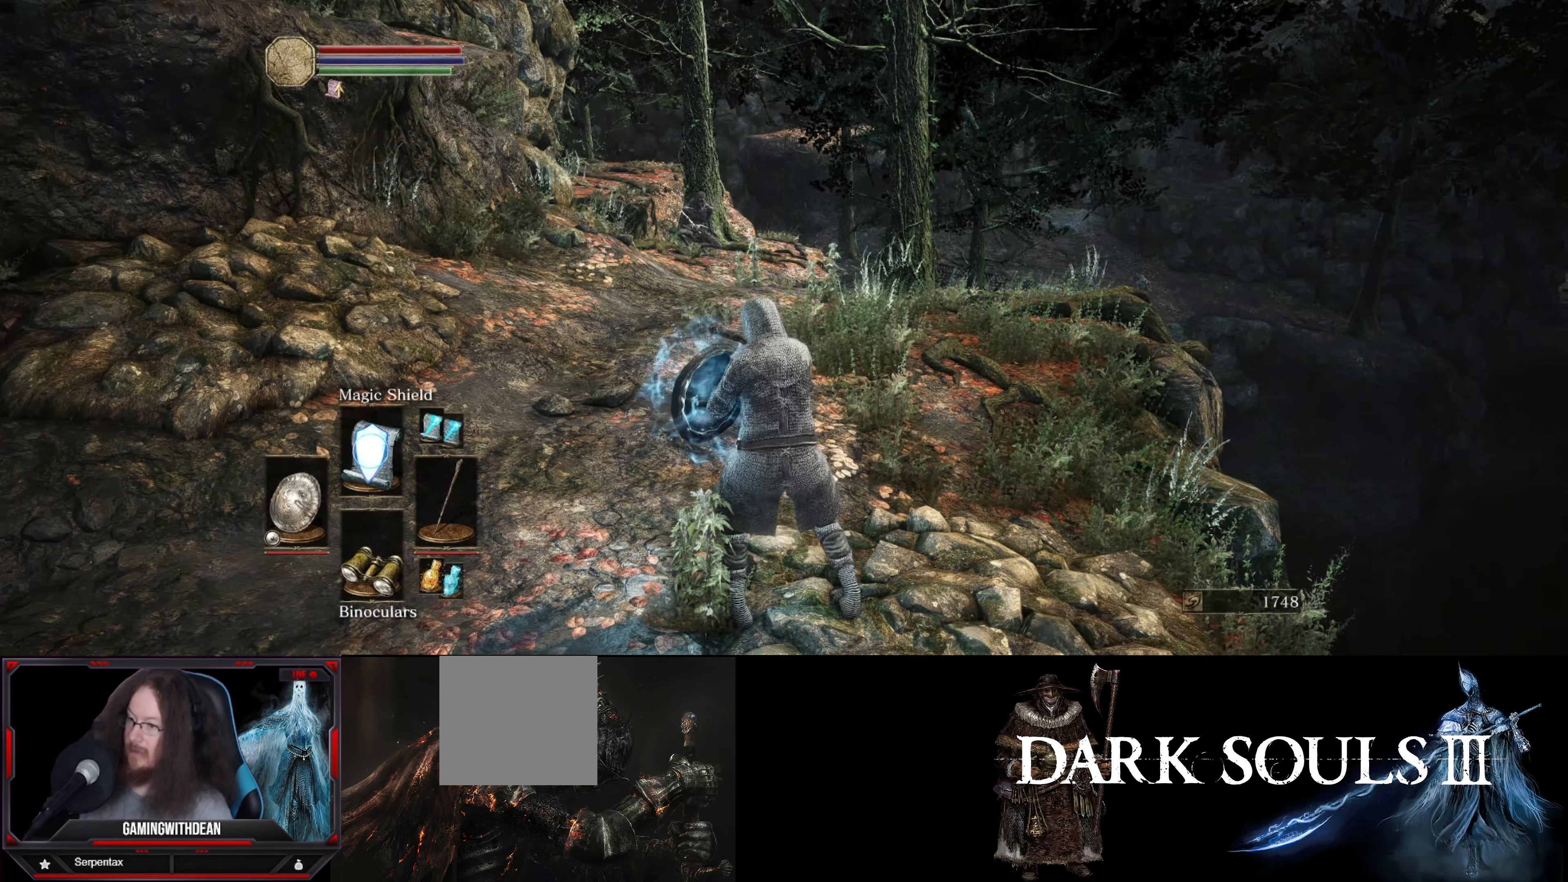
{"buttons": [], "left_stick": "center", "right_stick": "center", "events": []}
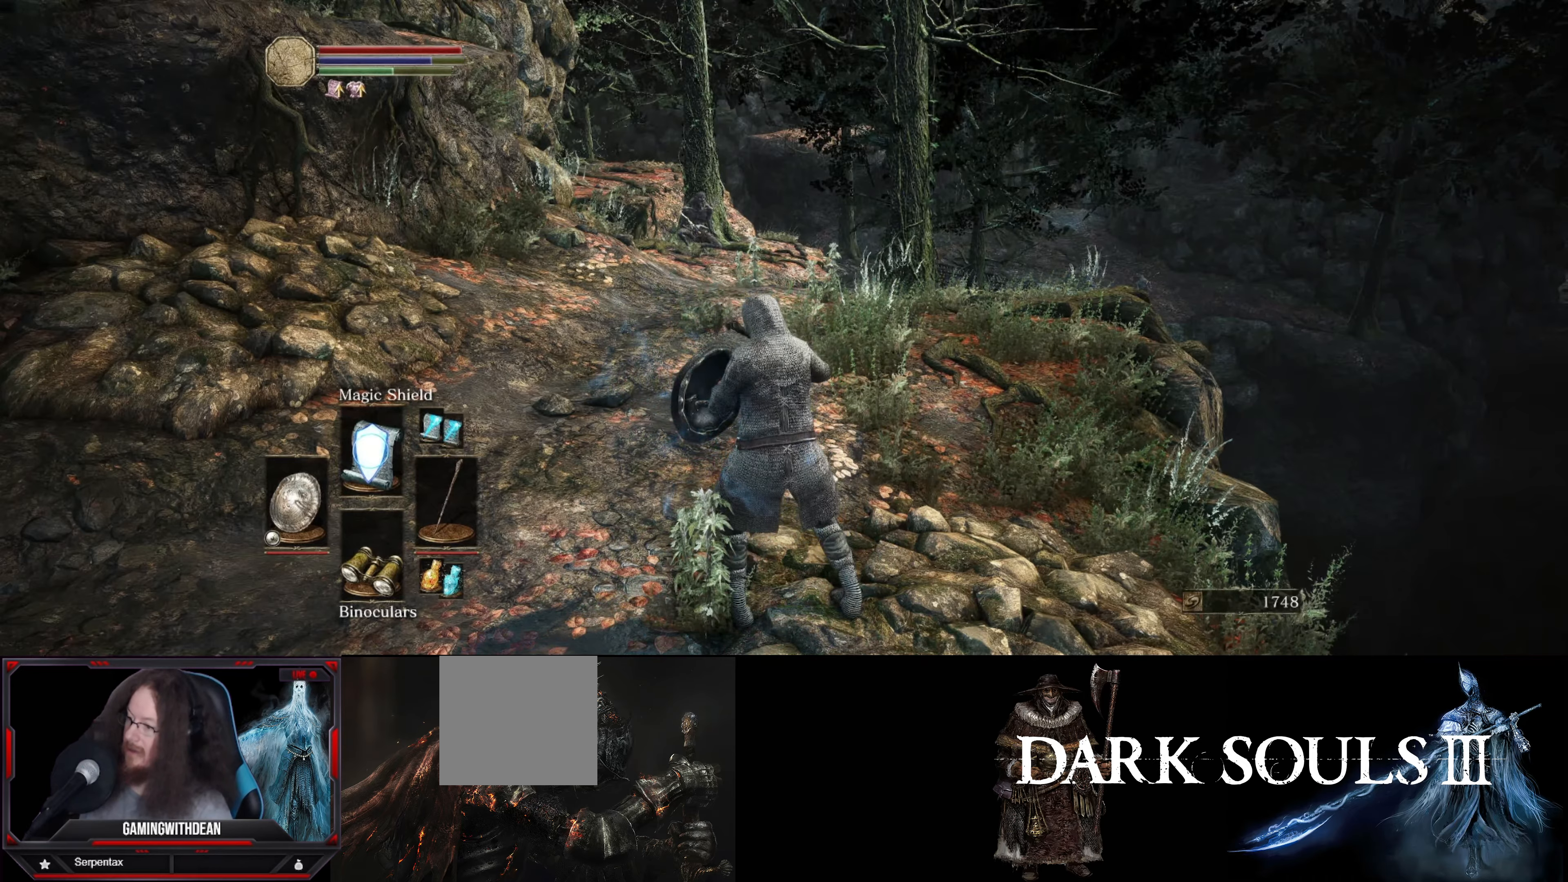
{"buttons": [], "left_stick": "center", "right_stick": "center", "events": []}
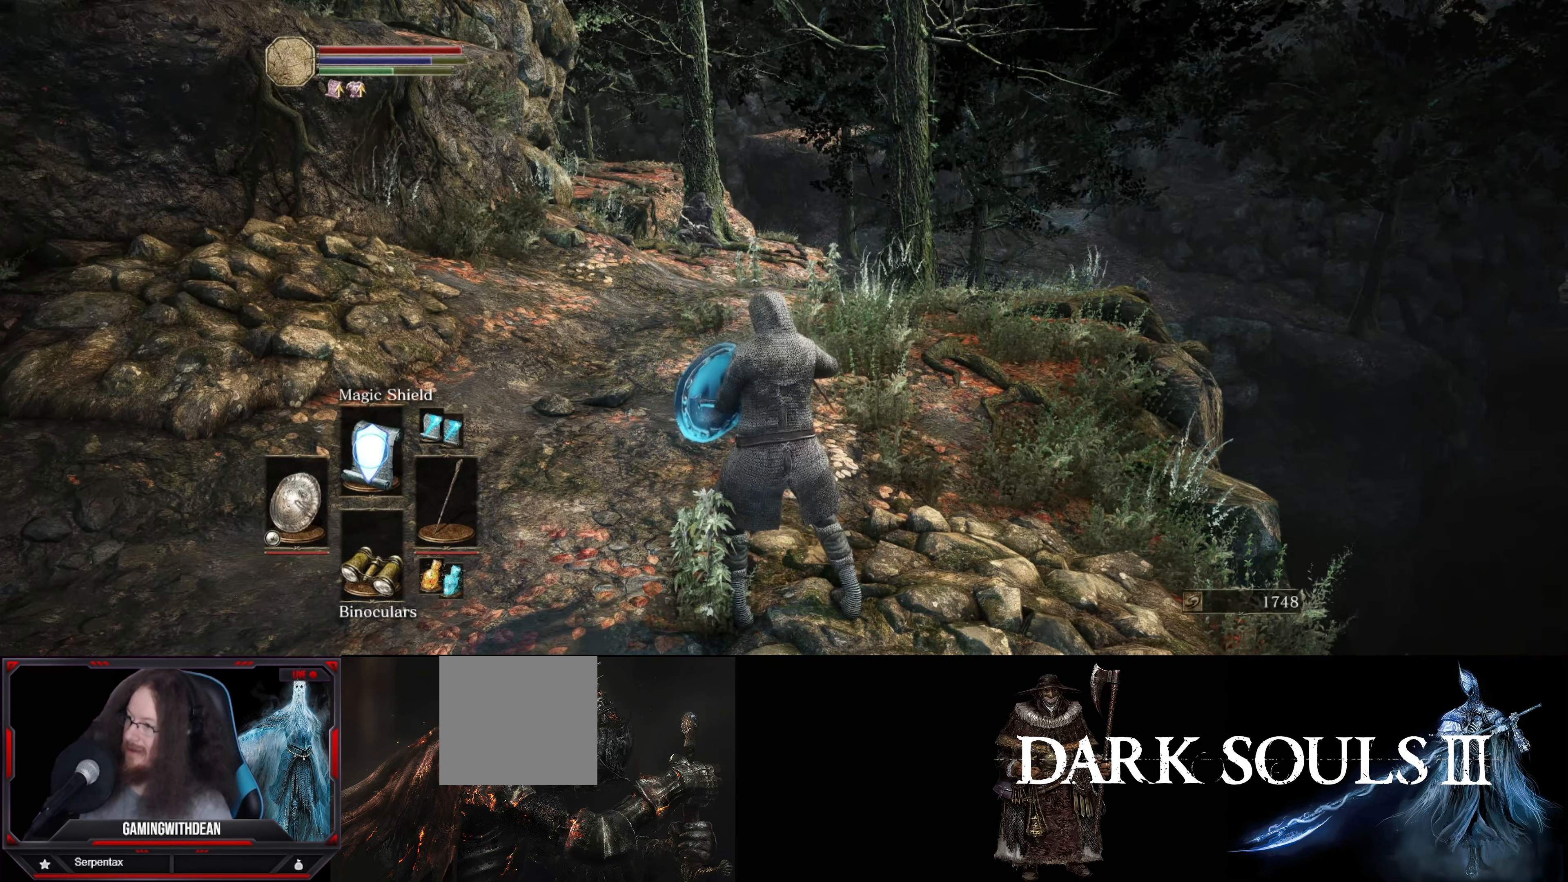
{"buttons": [], "left_stick": "center", "right_stick": "center", "events": []}
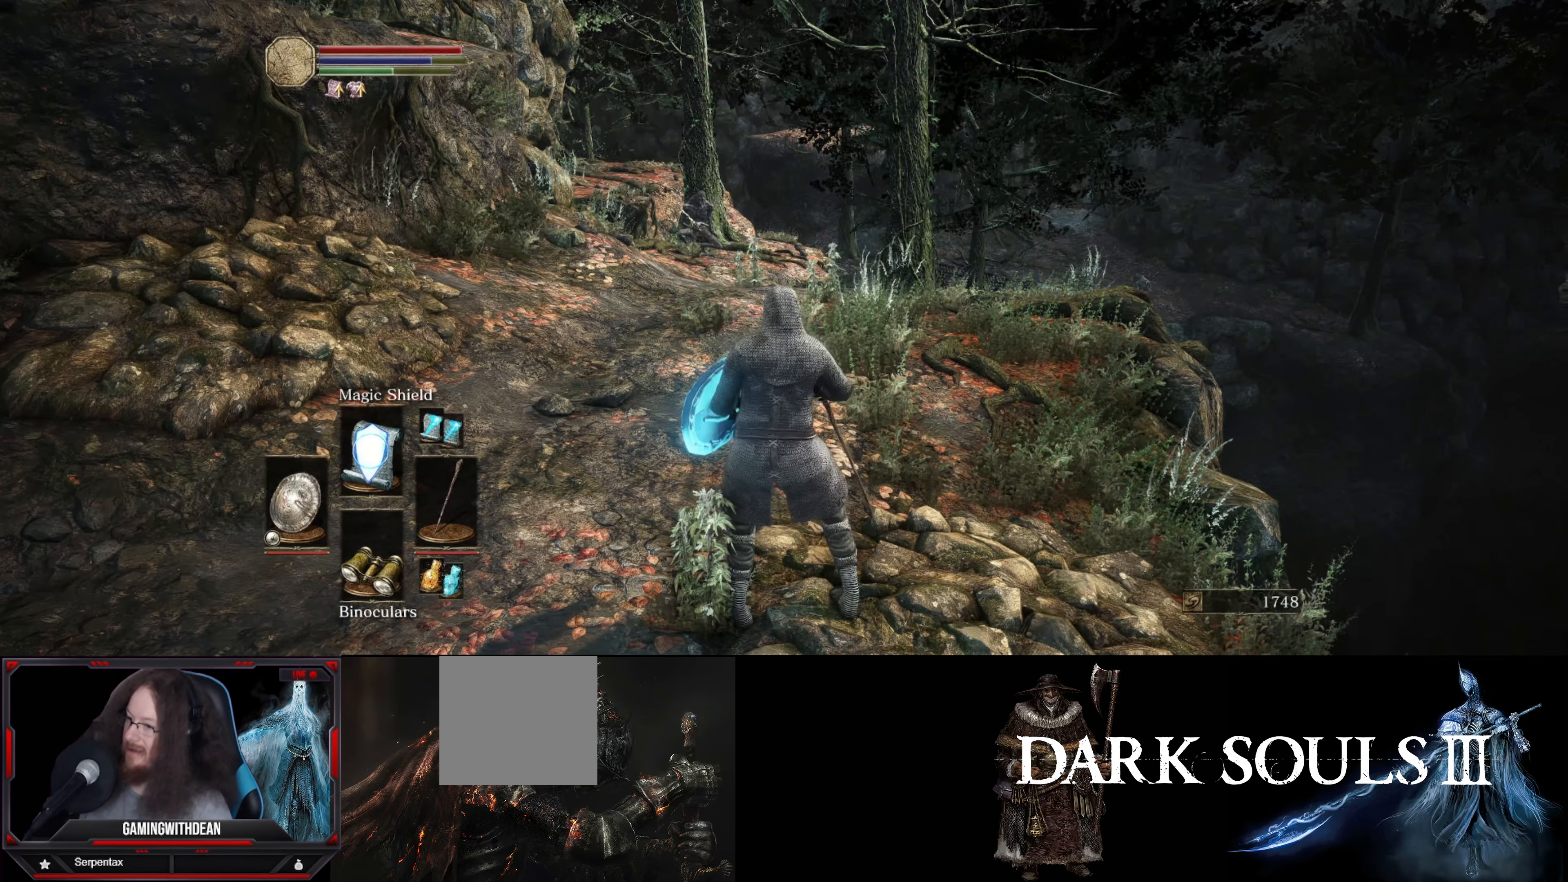
{"buttons": [], "left_stick": "center", "right_stick": "center", "events": []}
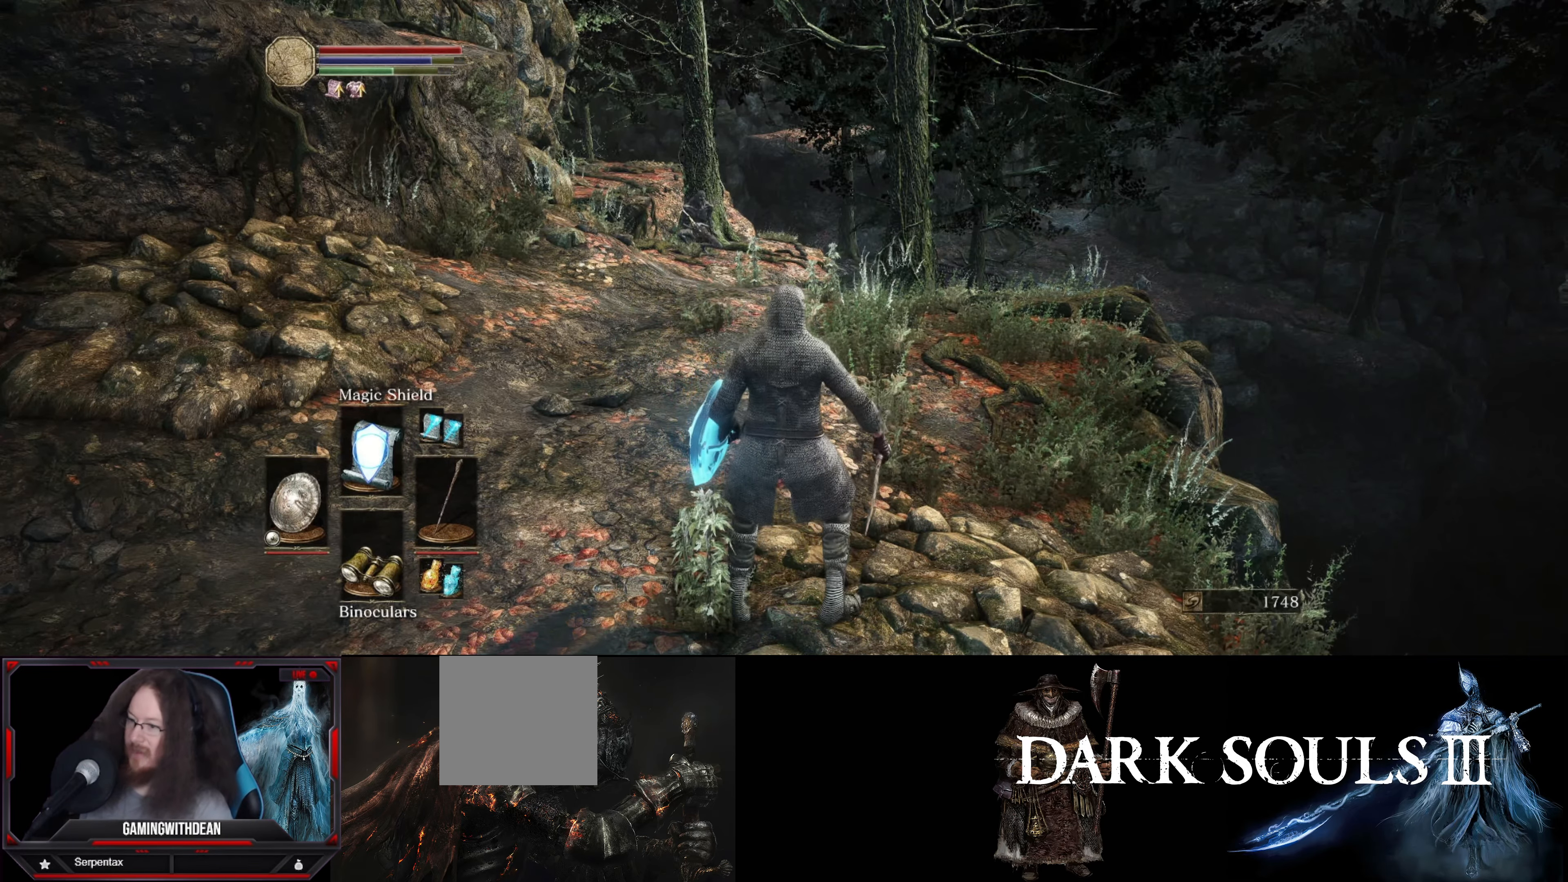
{"buttons": [], "left_stick": "center", "right_stick": "center", "events": [[67, "DPAD_RIGHT", "down"], [200, "DPAD_RIGHT", "up"]]}
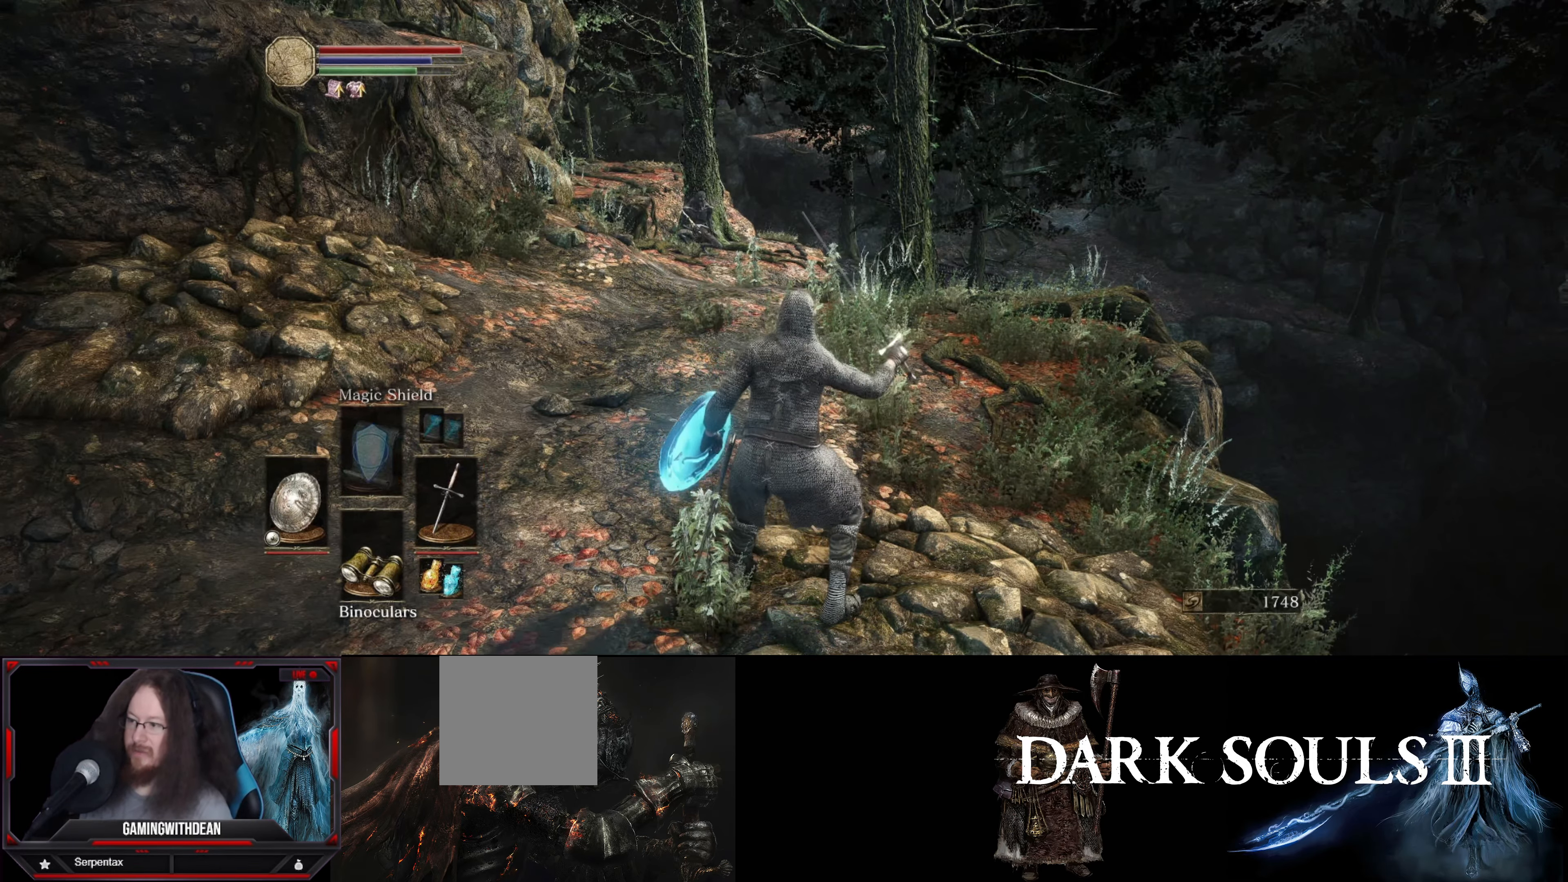
{"buttons": ["L1"], "left_stick": "center", "right_stick": "center", "events": [[333, "L1", "down"]]}
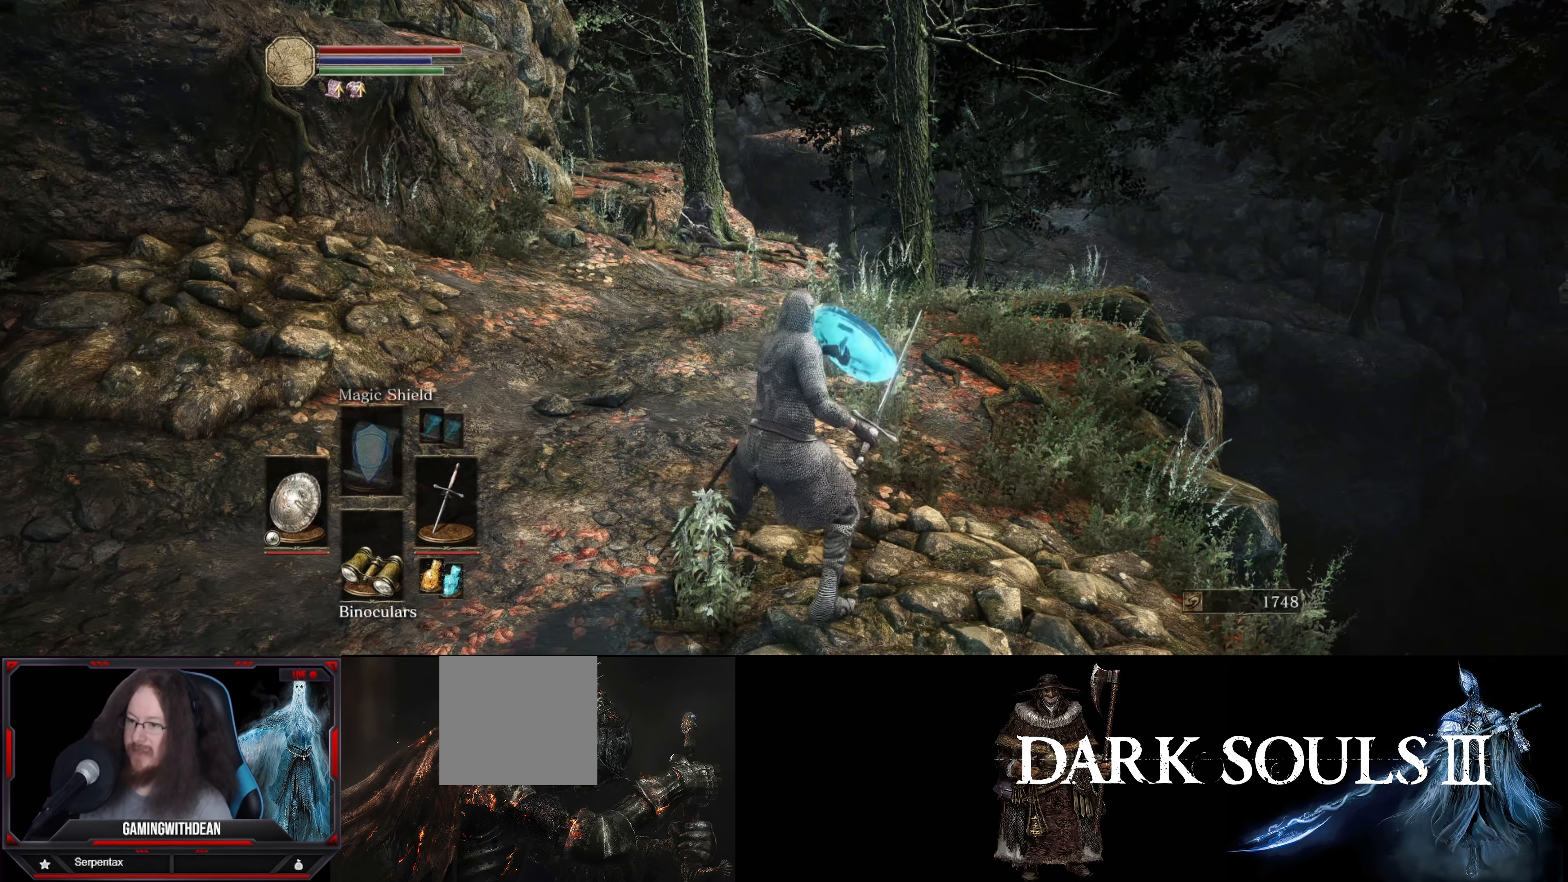
{"buttons": ["L1"], "left_stick": "up", "right_stick": "center", "events": [[100, "left_stick", "up"], [233, "right_stick", "left"], [333, "right_stick", "center"]]}
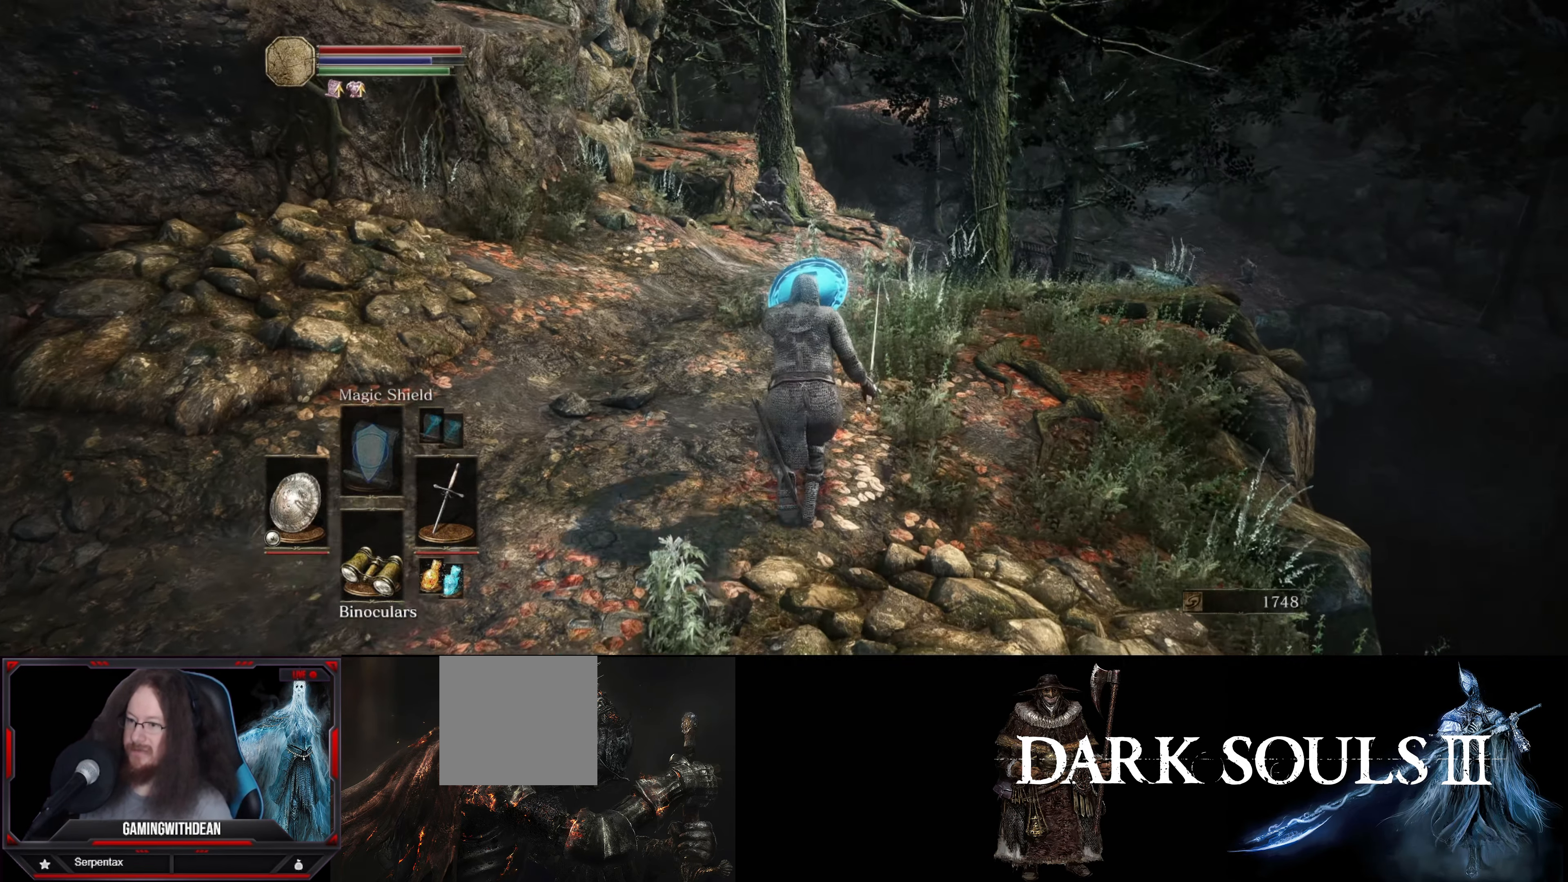
{"buttons": ["L1"], "left_stick": "up", "right_stick": "center", "events": []}
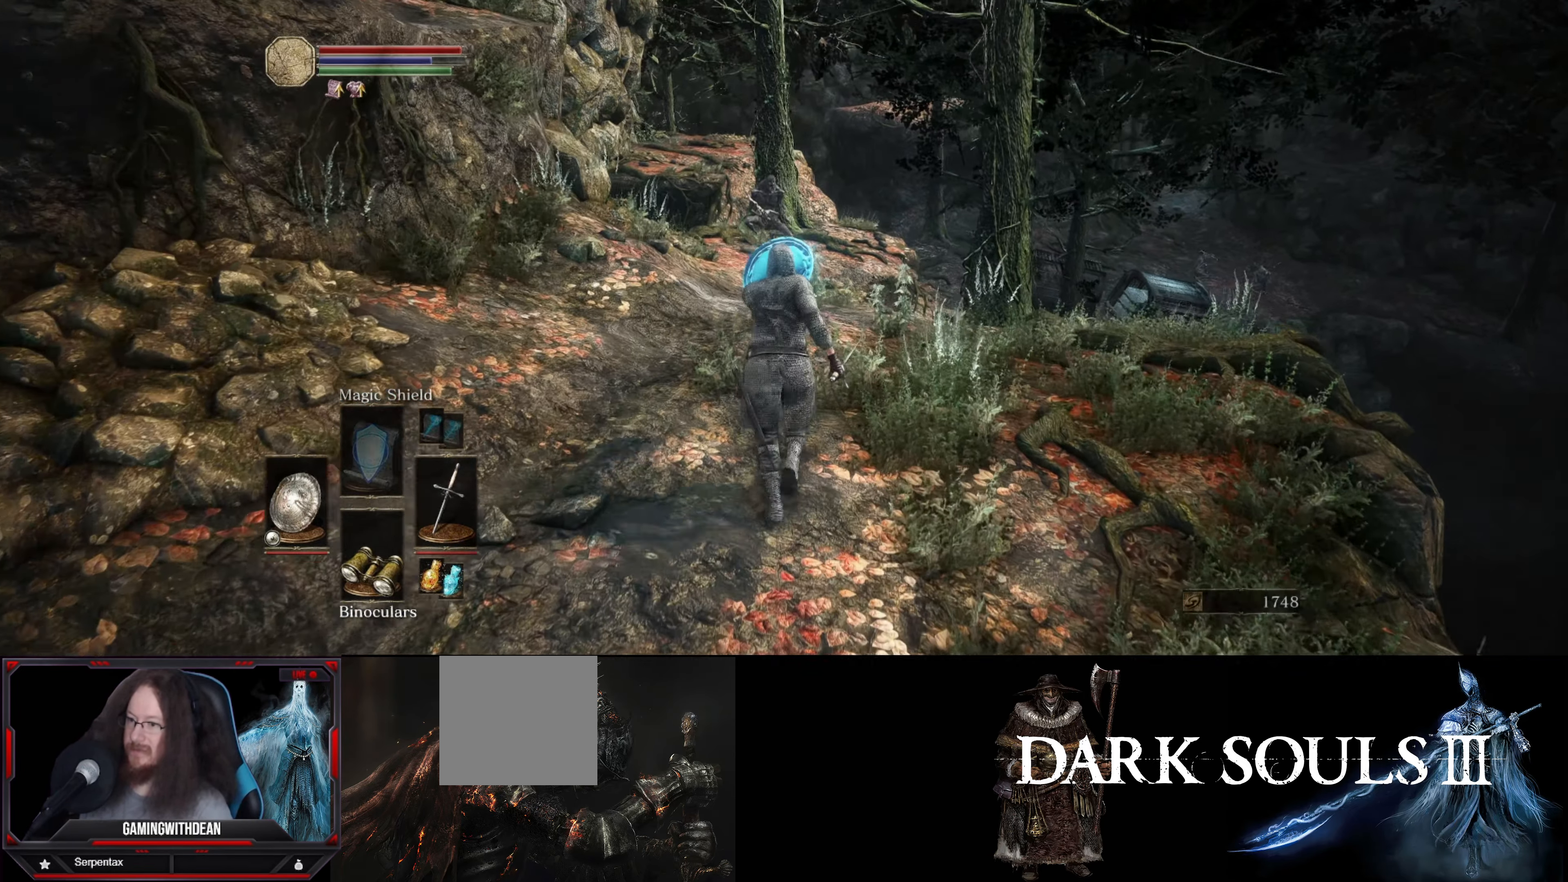
{"buttons": ["L1"], "left_stick": "up", "right_stick": "down", "events": [[83, "right_stick", "down-left"], [317, "right_stick", "center"], [383, "right_stick", "down"]]}
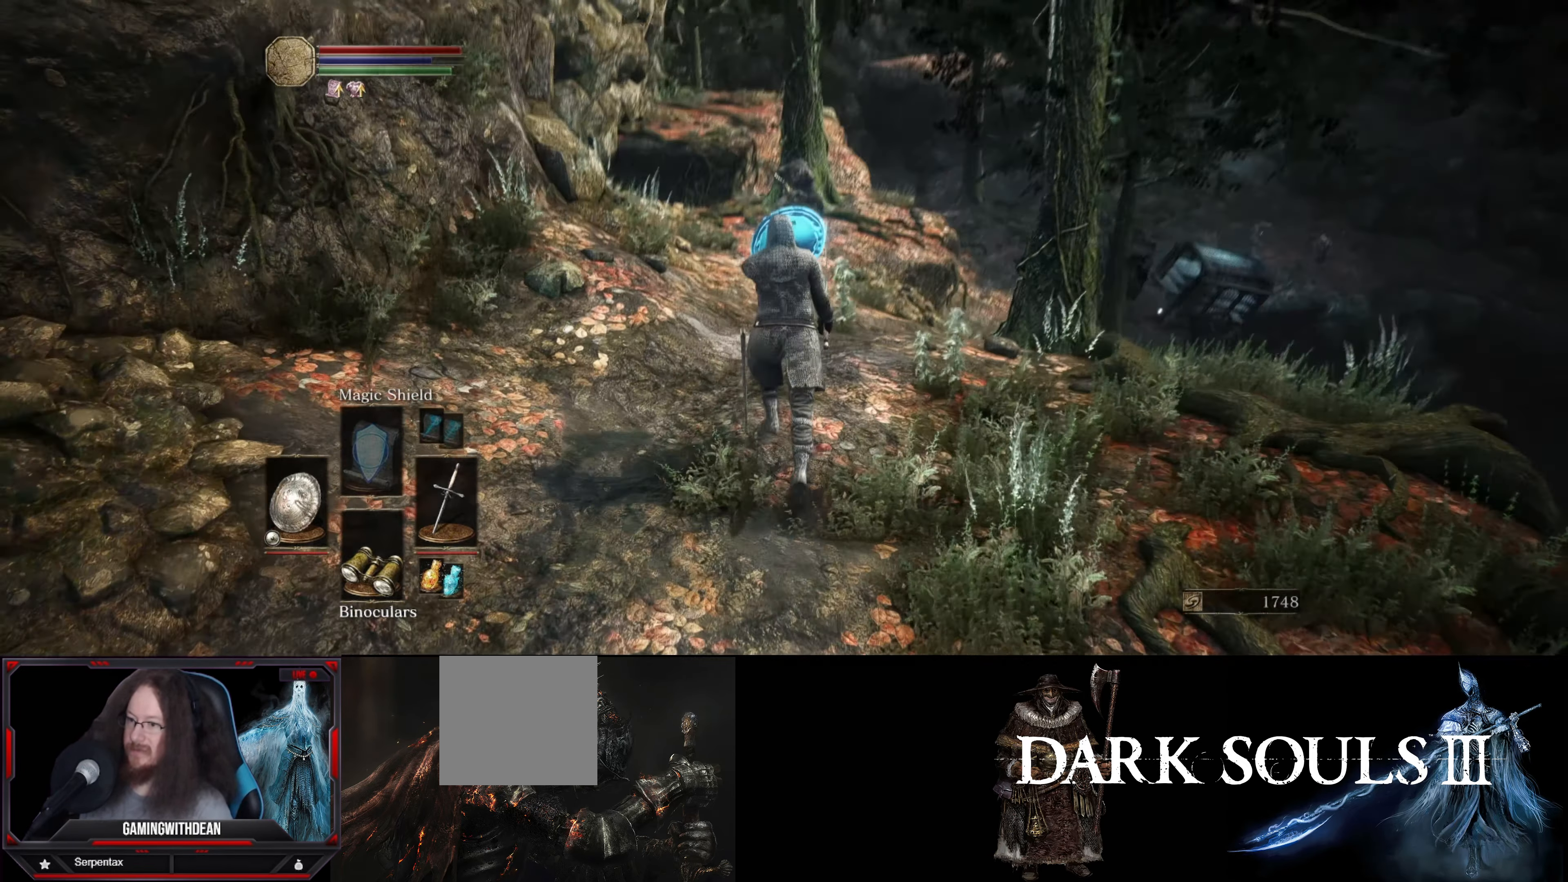
{"buttons": ["L1"], "left_stick": "center", "right_stick": "center", "events": [[50, "right_stick", "center"], [117, "left_stick", "center"]]}
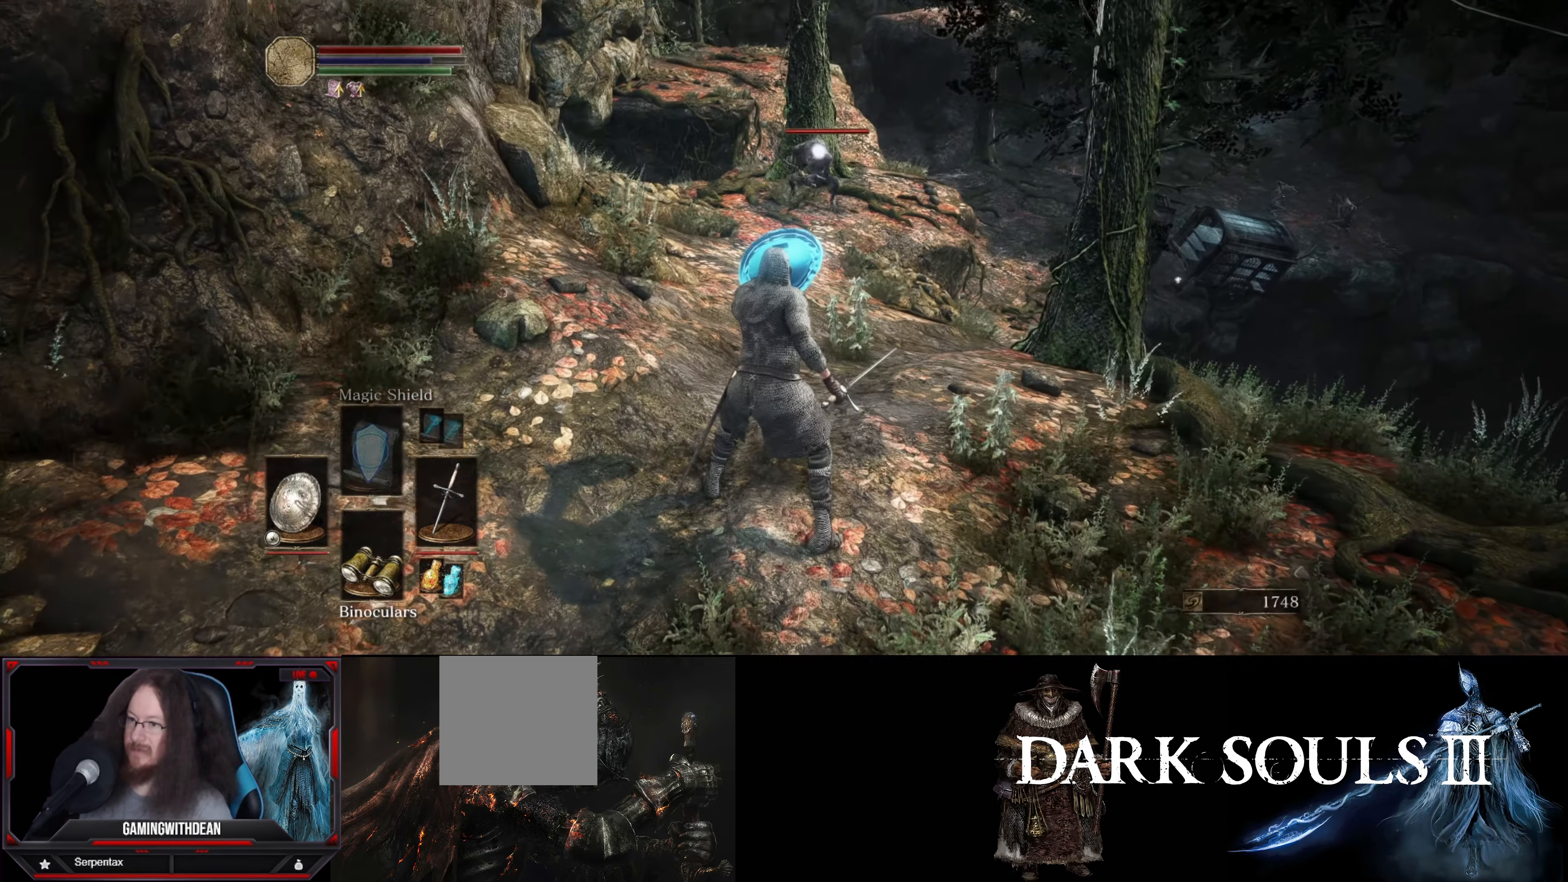
{"buttons": ["L1"], "left_stick": "up", "right_stick": "center", "events": [[334, "left_stick", "up"]]}
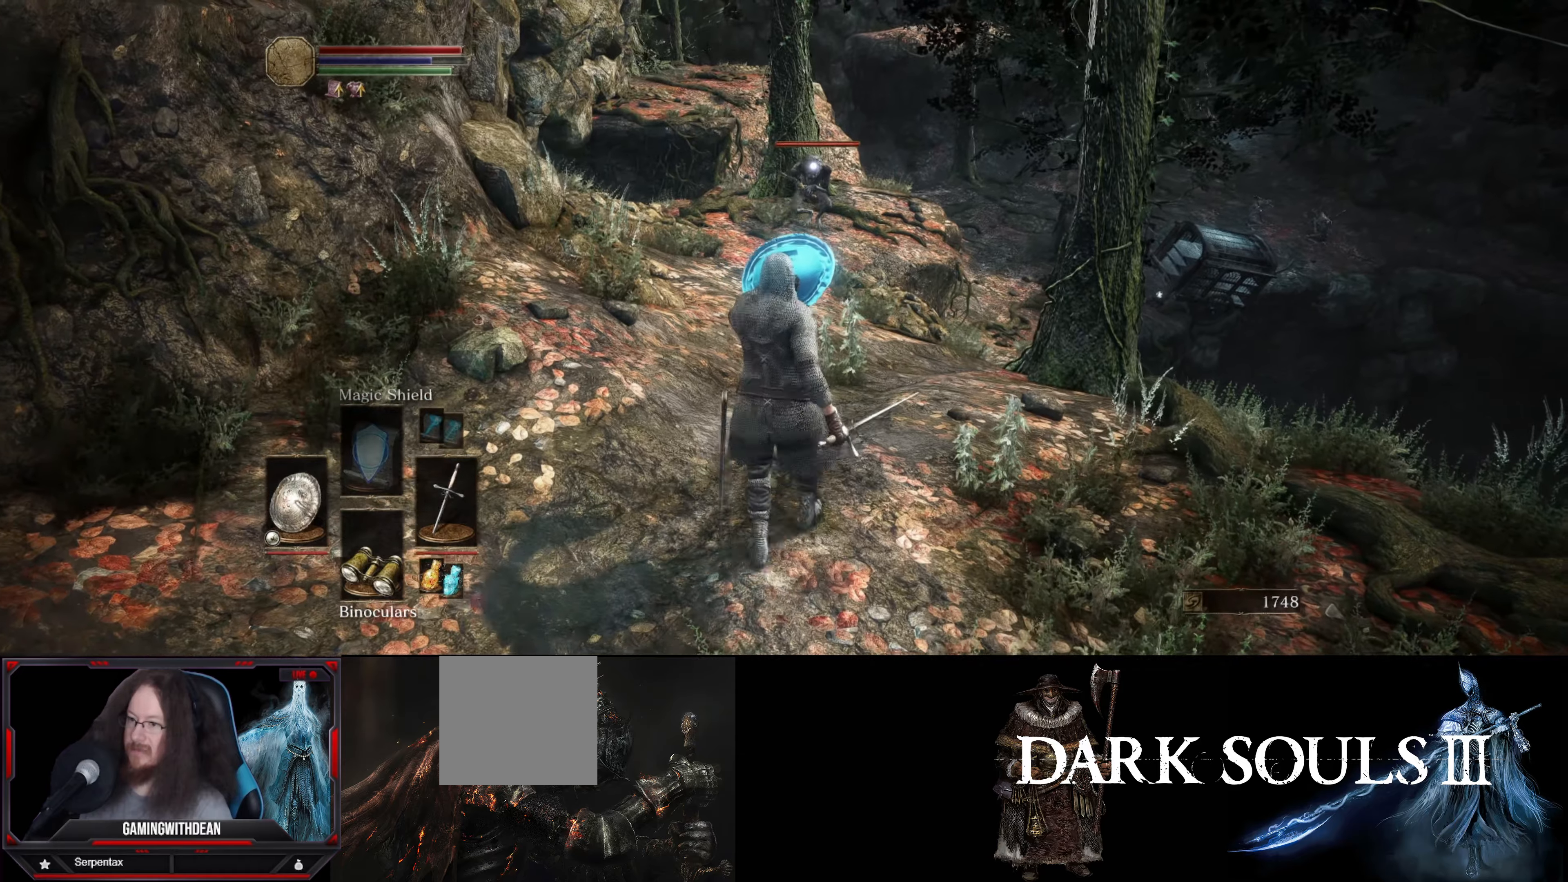
{"buttons": ["L1"], "left_stick": "up", "right_stick": "center", "events": []}
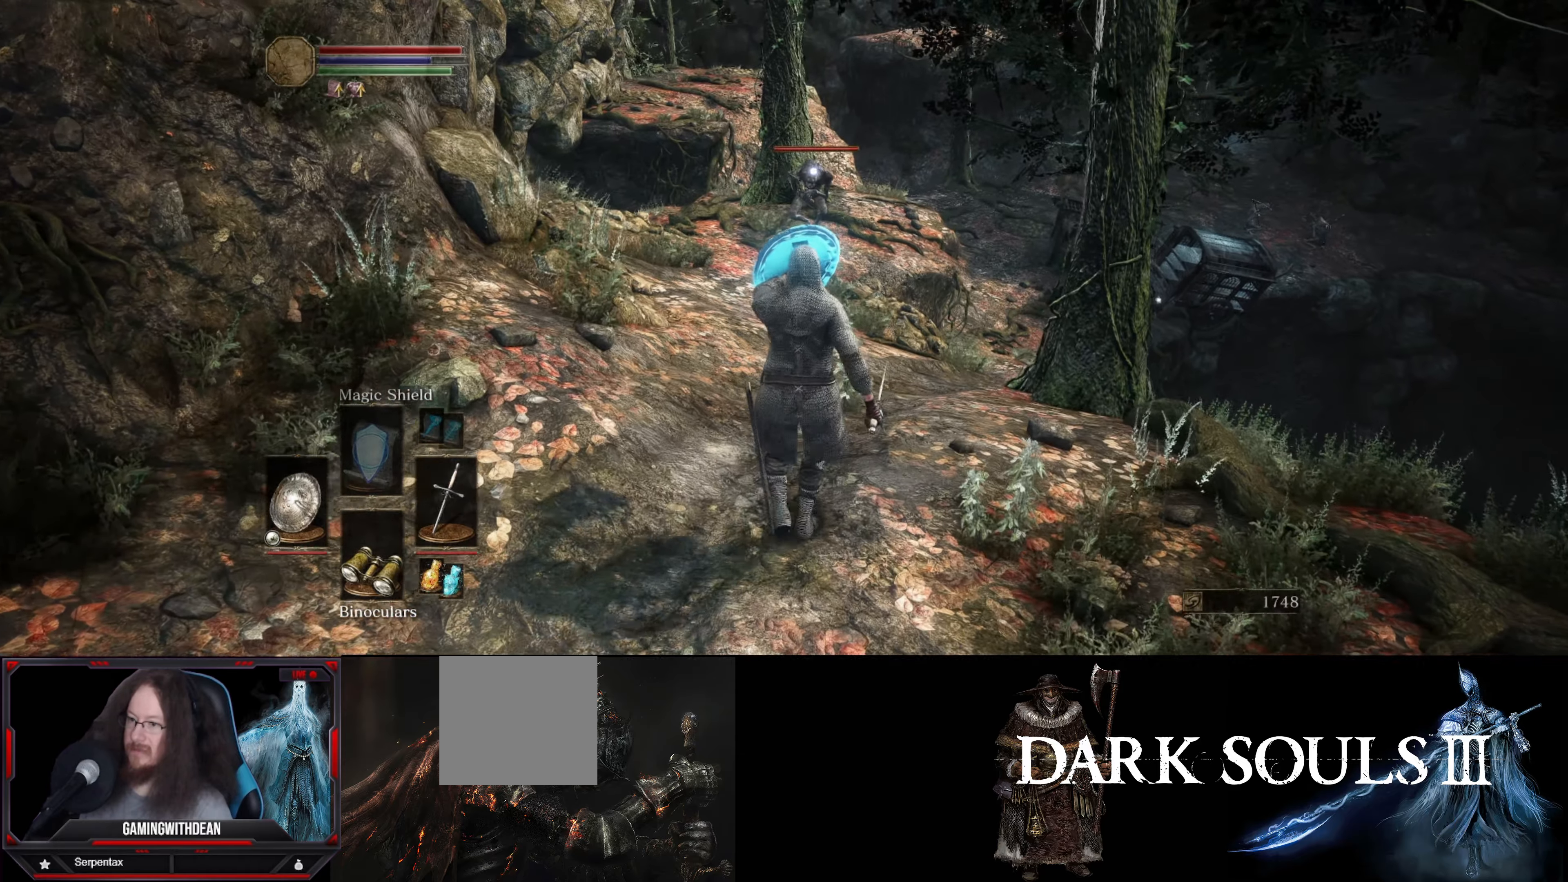
{"buttons": ["L1"], "left_stick": "up", "right_stick": "center", "events": []}
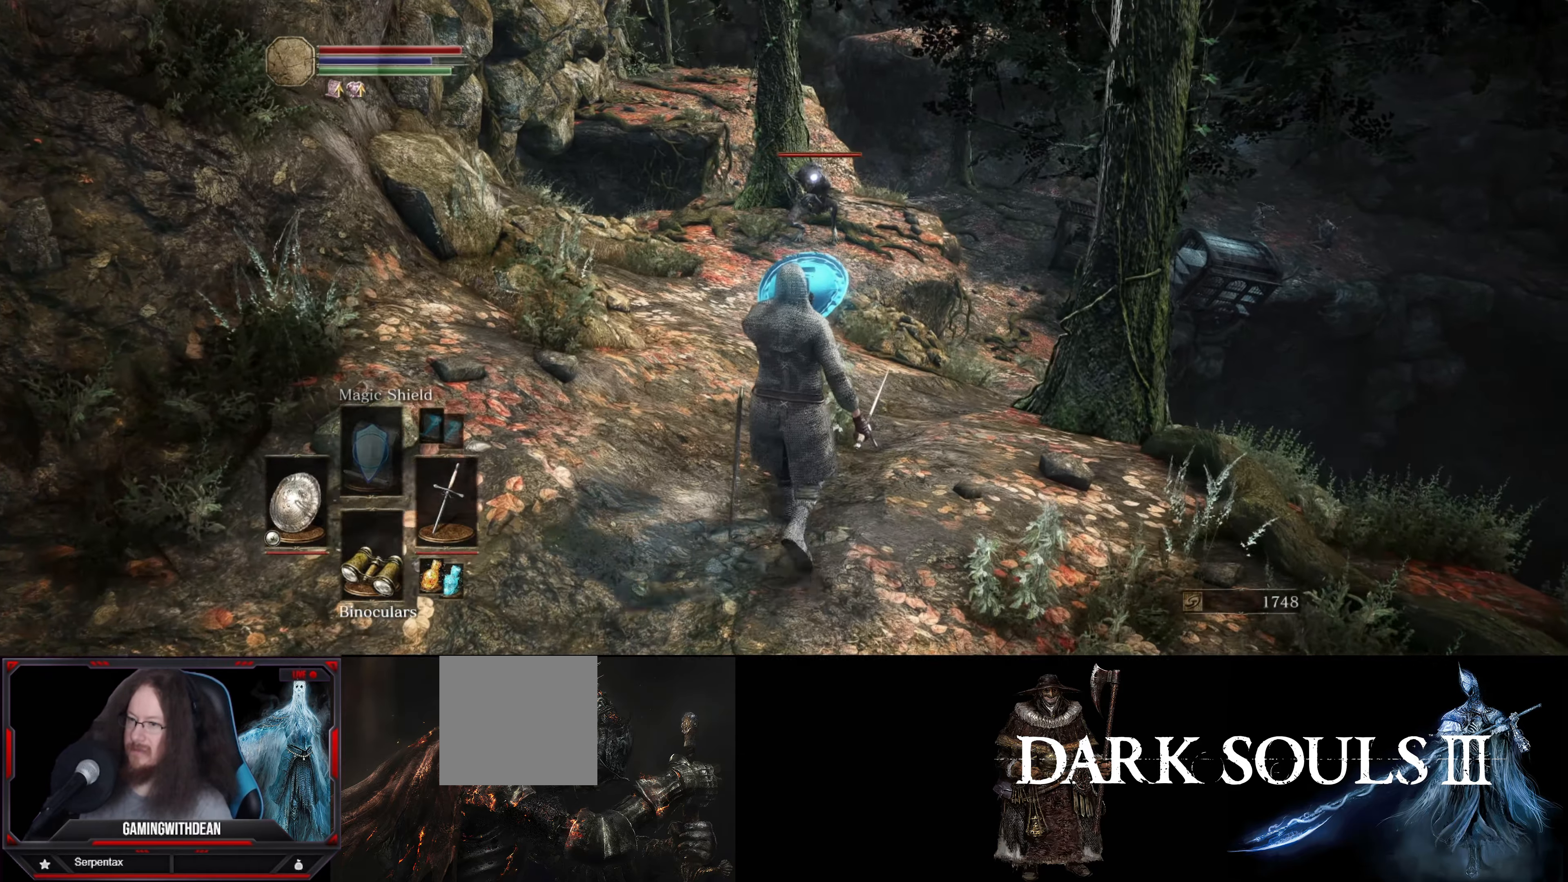
{"buttons": ["L1"], "left_stick": "up", "right_stick": "center", "events": []}
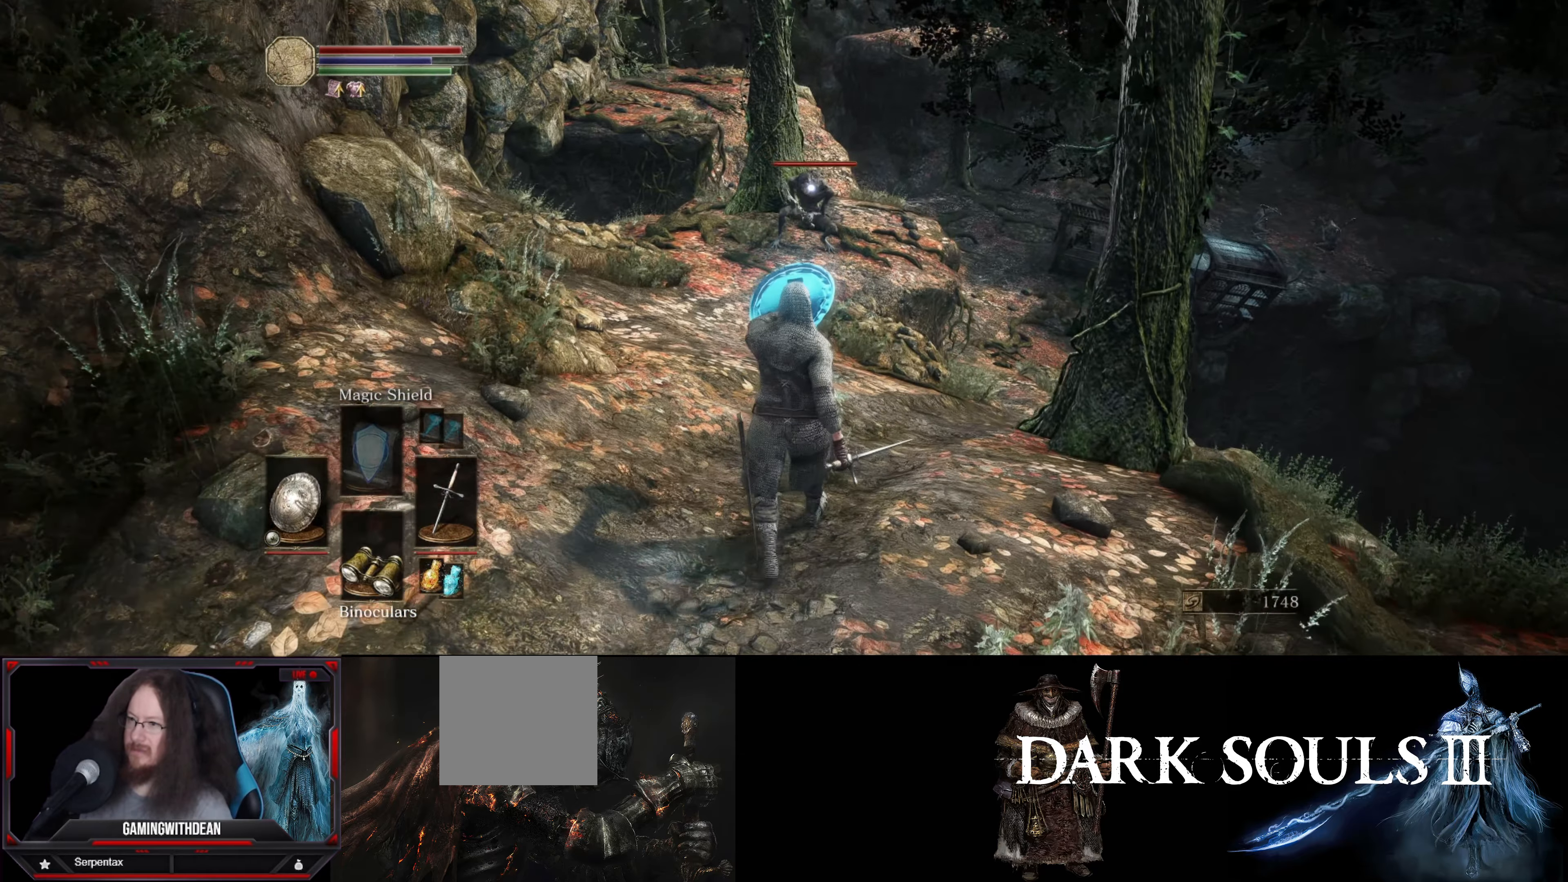
{"buttons": ["L1"], "left_stick": "up", "right_stick": "center", "events": []}
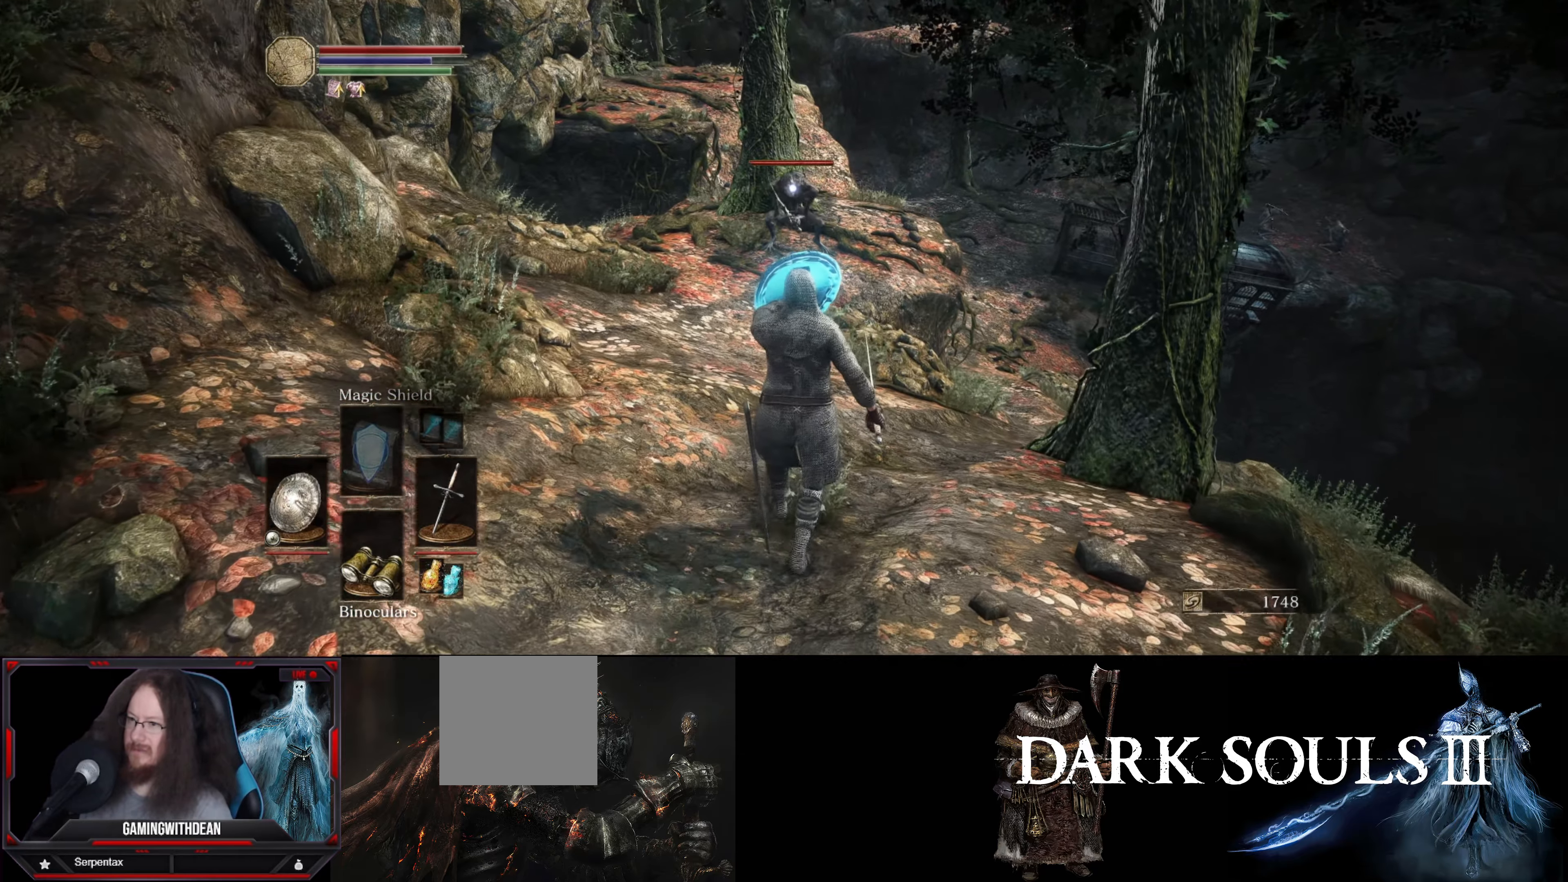
{"buttons": ["L1"], "left_stick": "up", "right_stick": "center", "events": []}